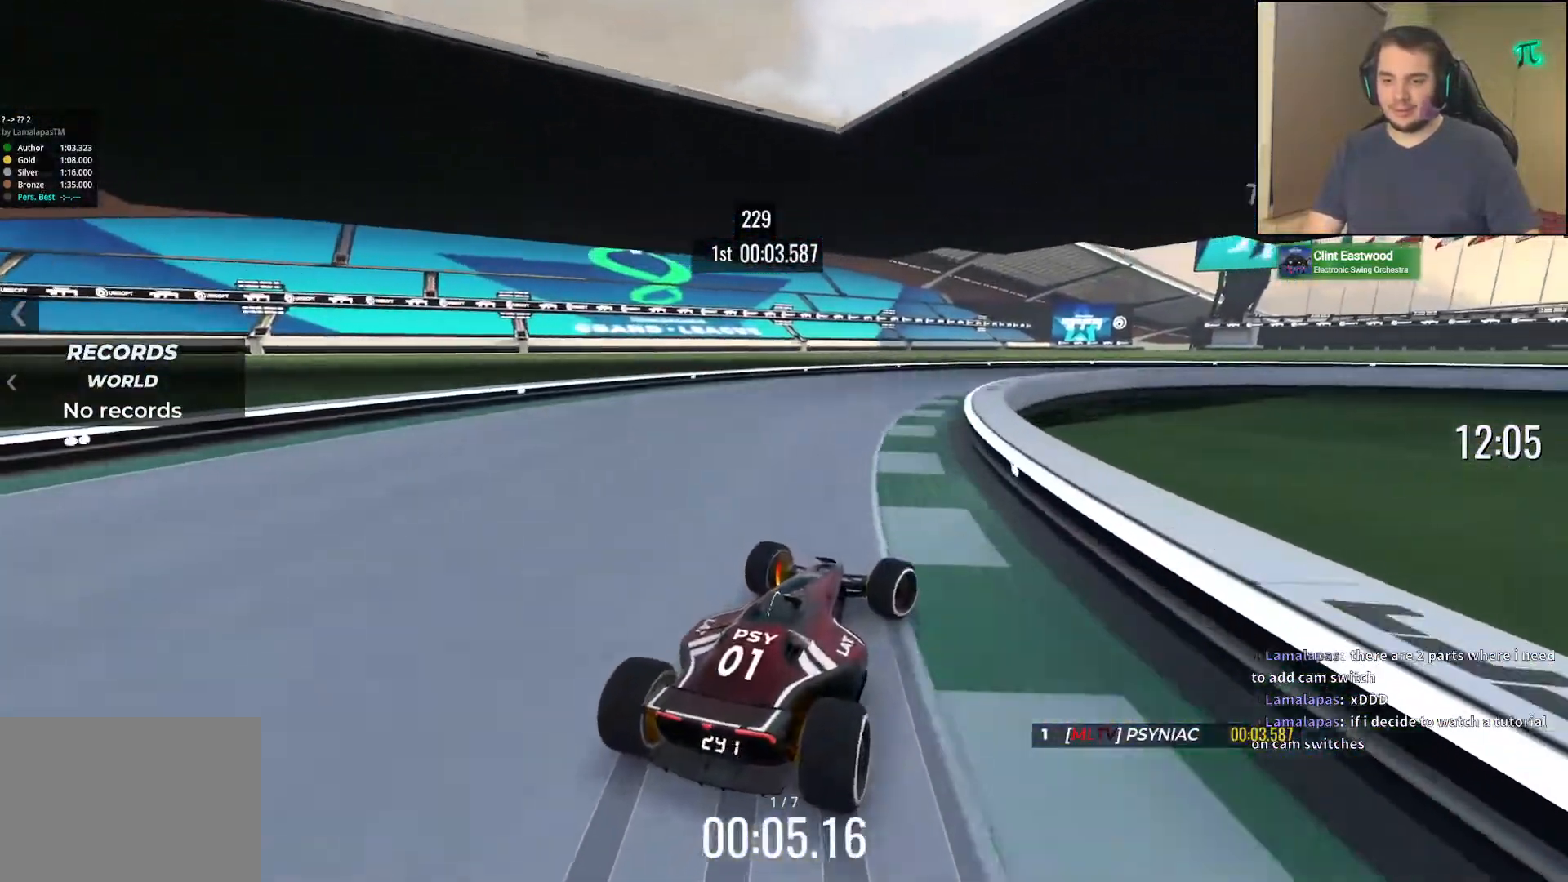
Gameplay with keyboard; each line is a JSON object with the keys held at the frame after it. "events" lists presses ("down") and releases ("up") of "down", "left", "right" and "up" between this image and that frame as [ms after this image, input, new state], when the widget could be followed in between. No other keys are recorded. Mouse input is not recorded.
{"keys": ["right", "up"], "events": [[117, "up", "down"], [183, "down", "up"]]}
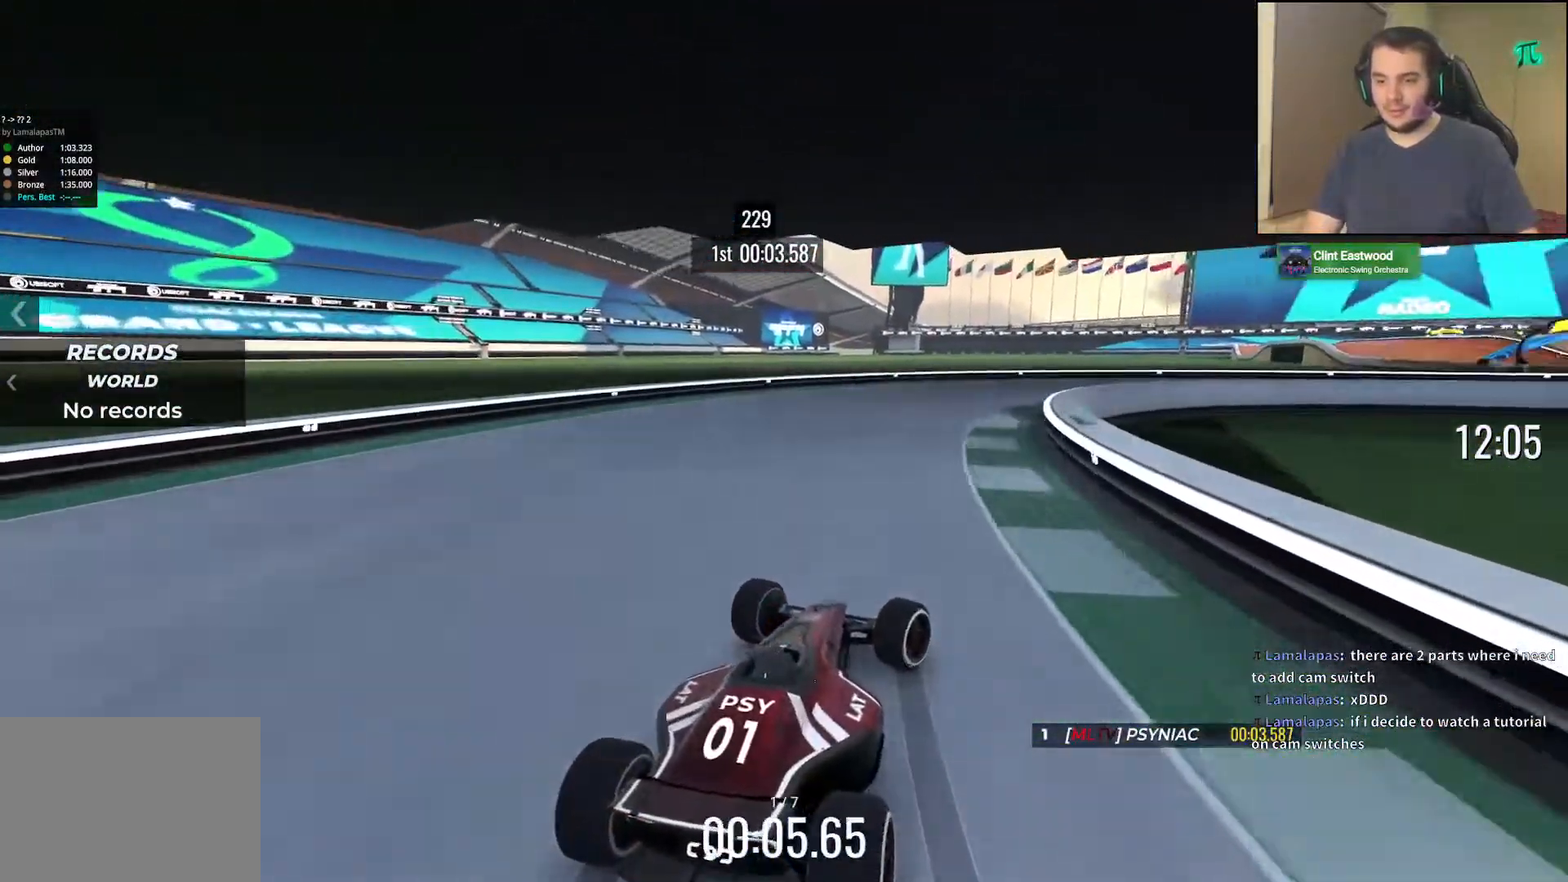
{"keys": ["right", "up"], "events": [[383, "down", "down"], [483, "down", "up"]]}
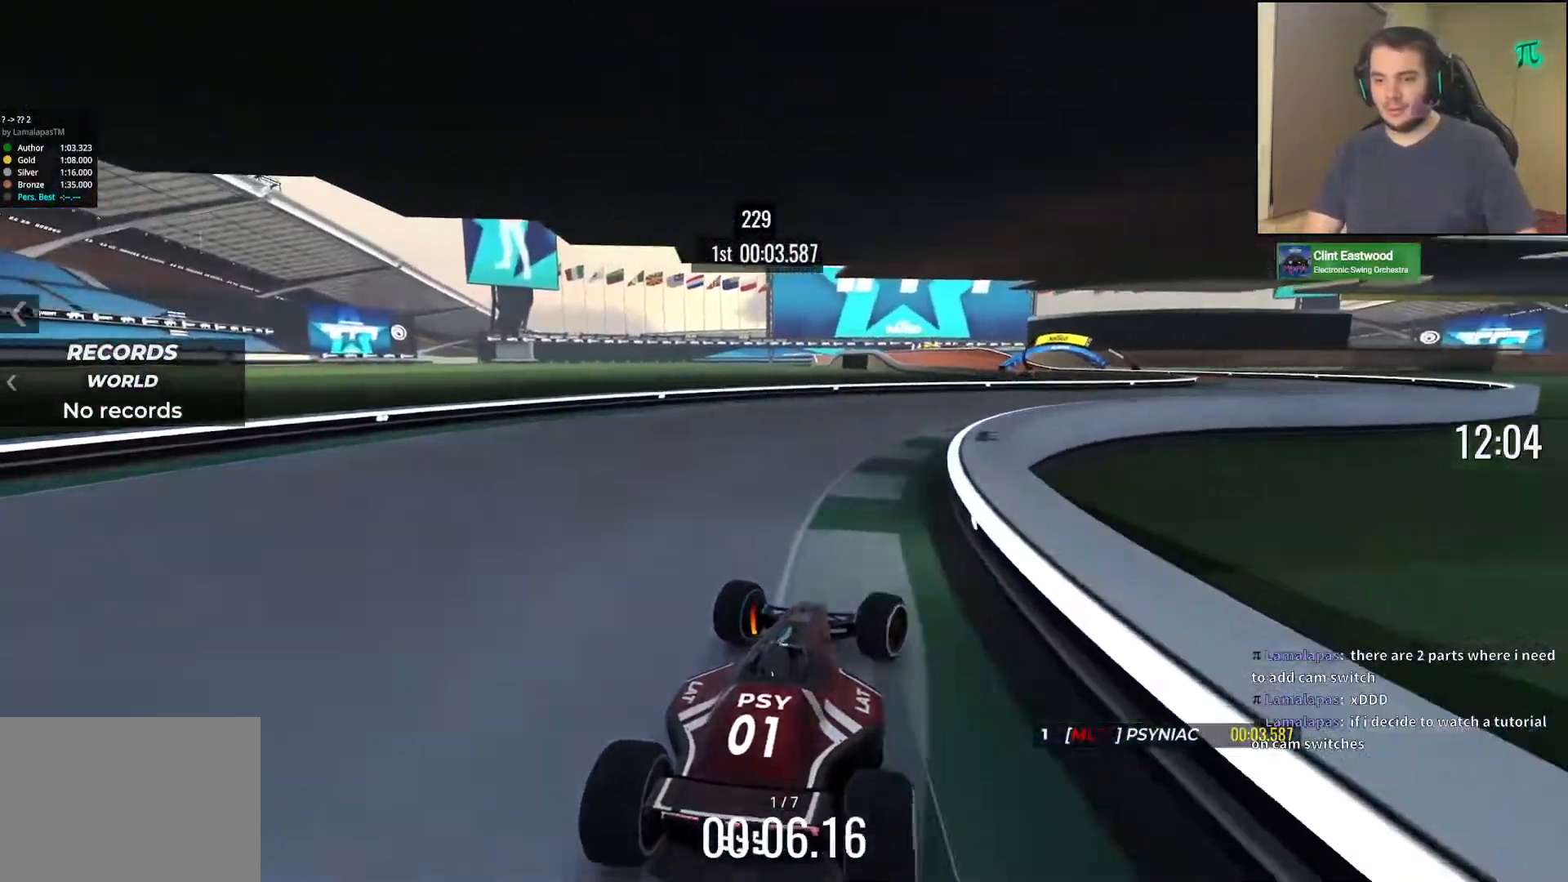
{"keys": ["right", "up"], "events": []}
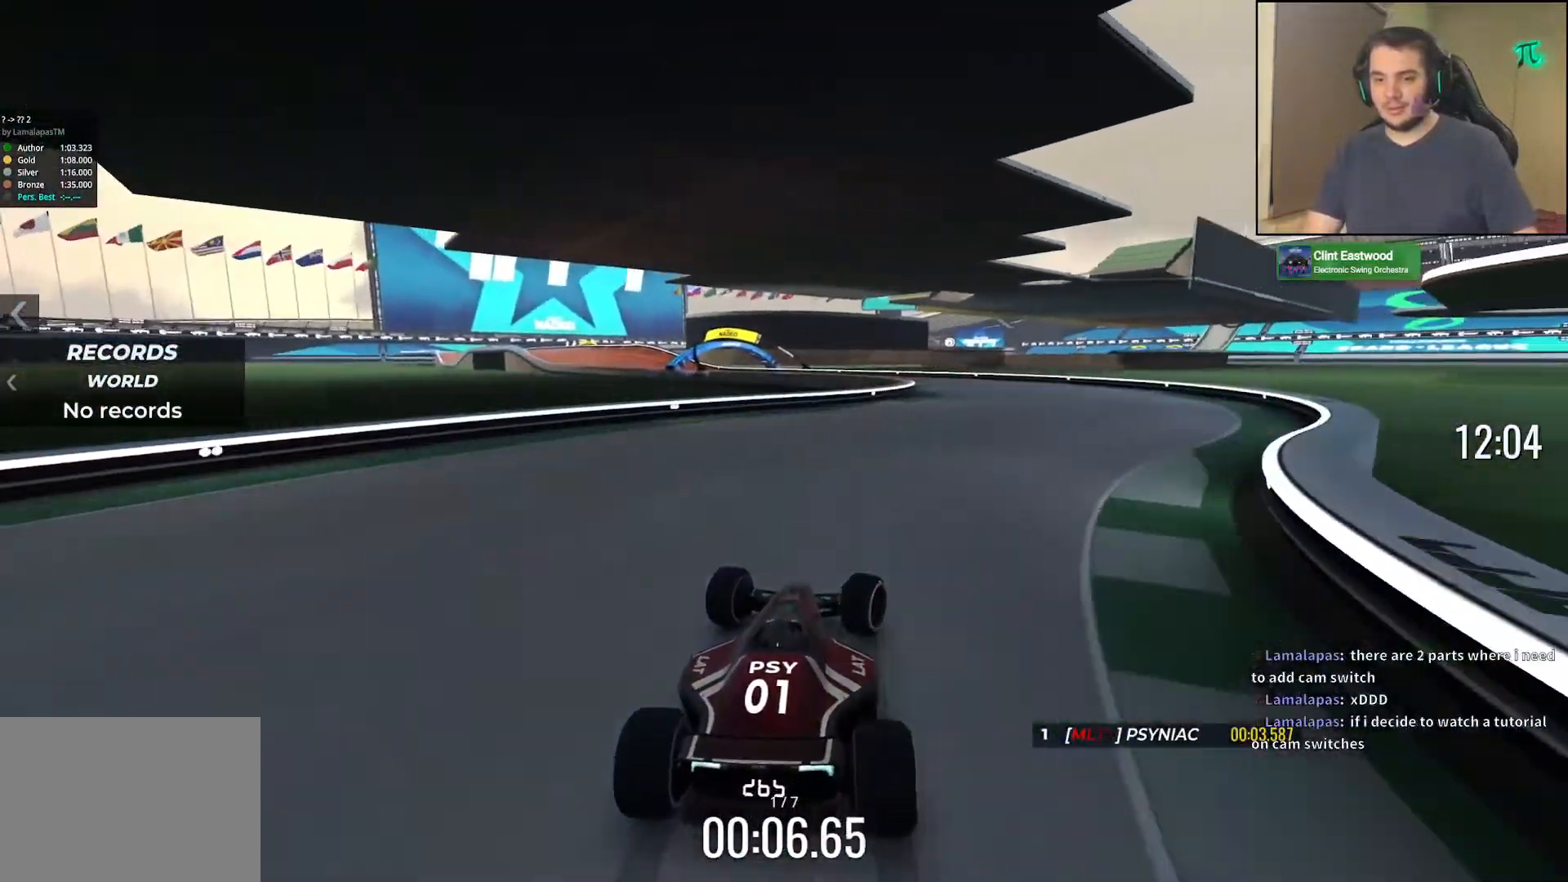
{"keys": ["left", "up"], "events": [[233, "right", "up"], [267, "left", "down"]]}
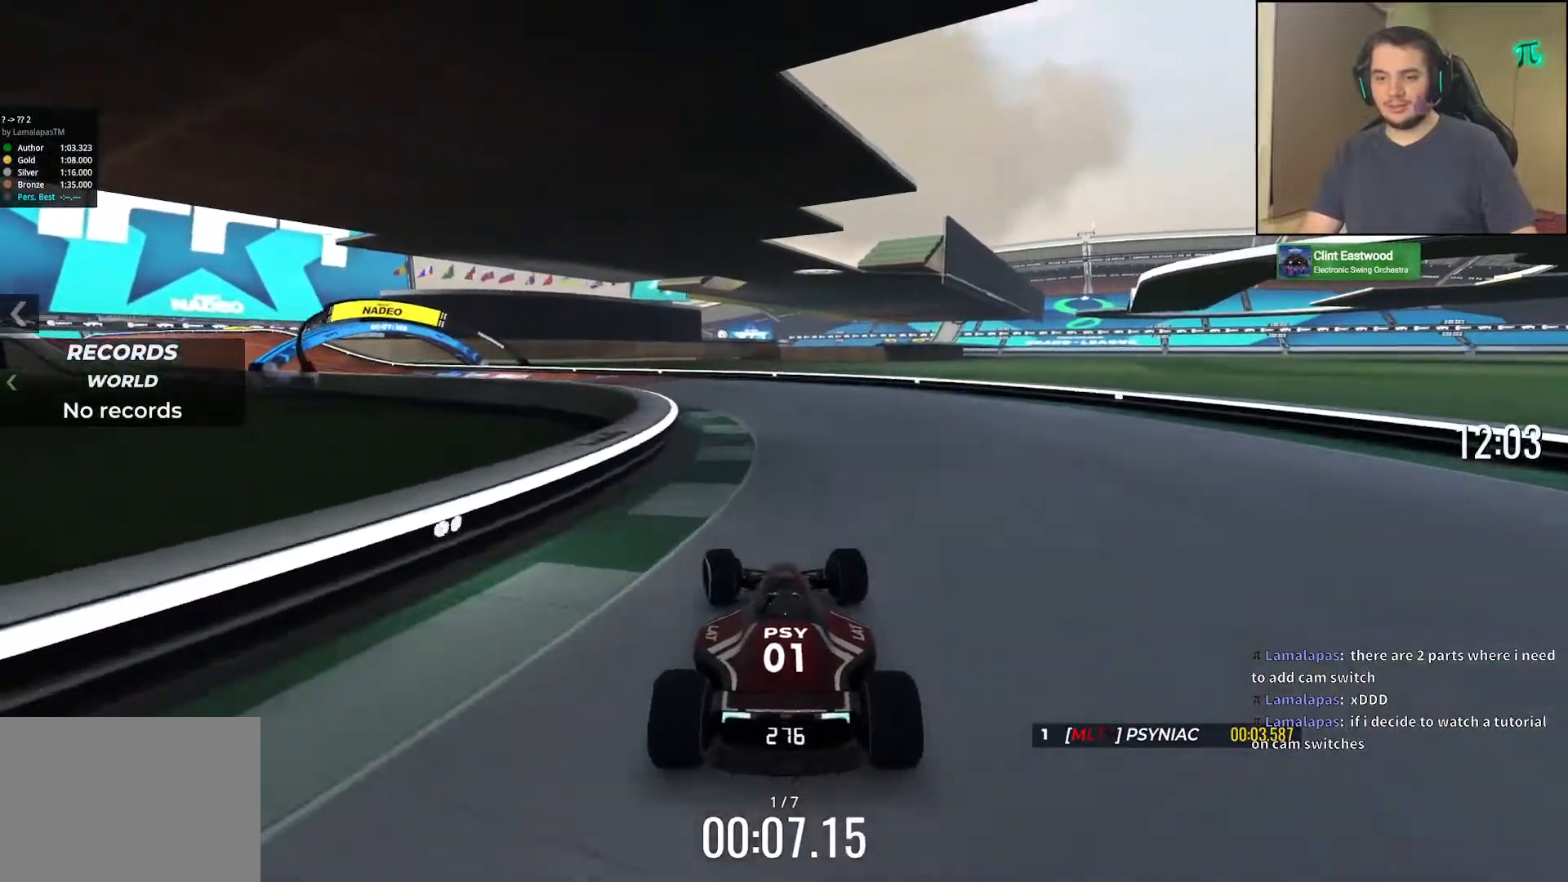
{"keys": ["left"], "events": [[67, "up", "up"], [200, "up", "down"], [433, "up", "up"]]}
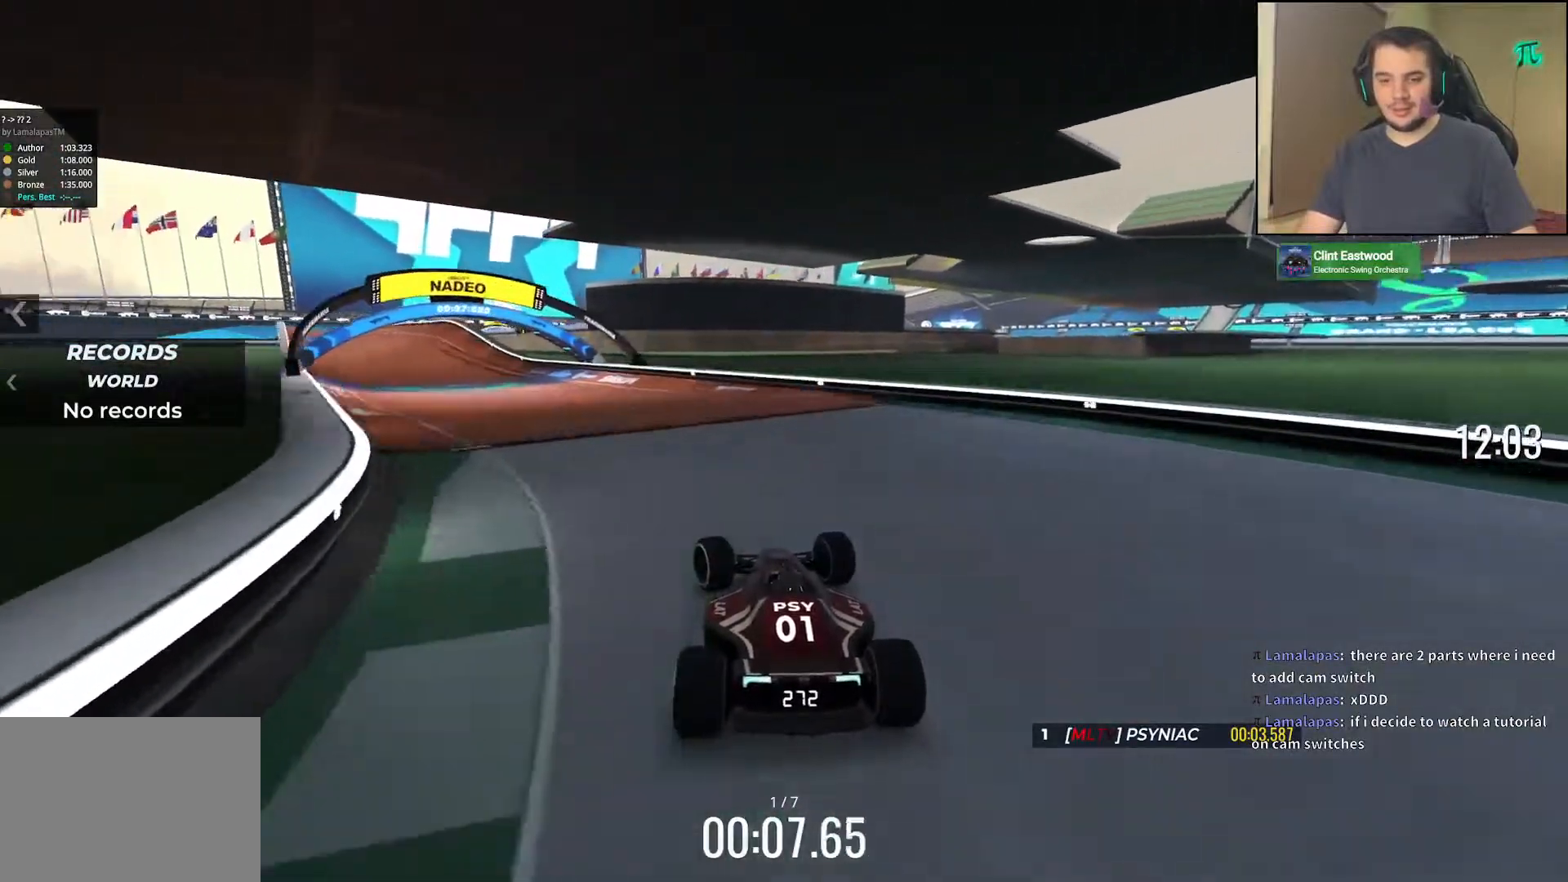
{"keys": ["left", "up"], "events": [[83, "up", "down"]]}
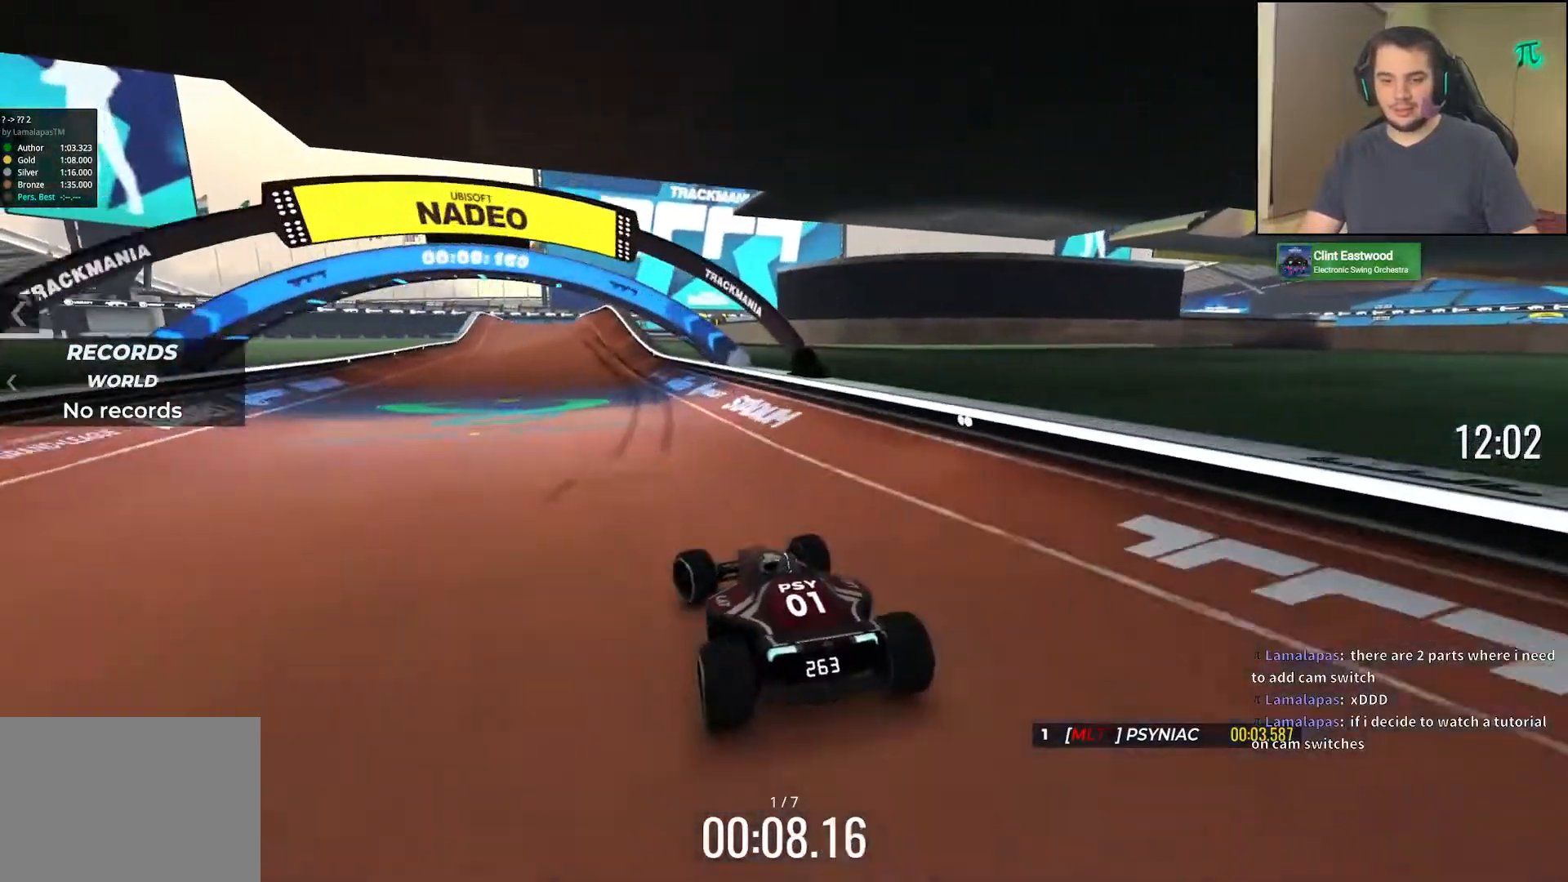
{"keys": [], "events": [[250, "left", "up"], [417, "up", "up"]]}
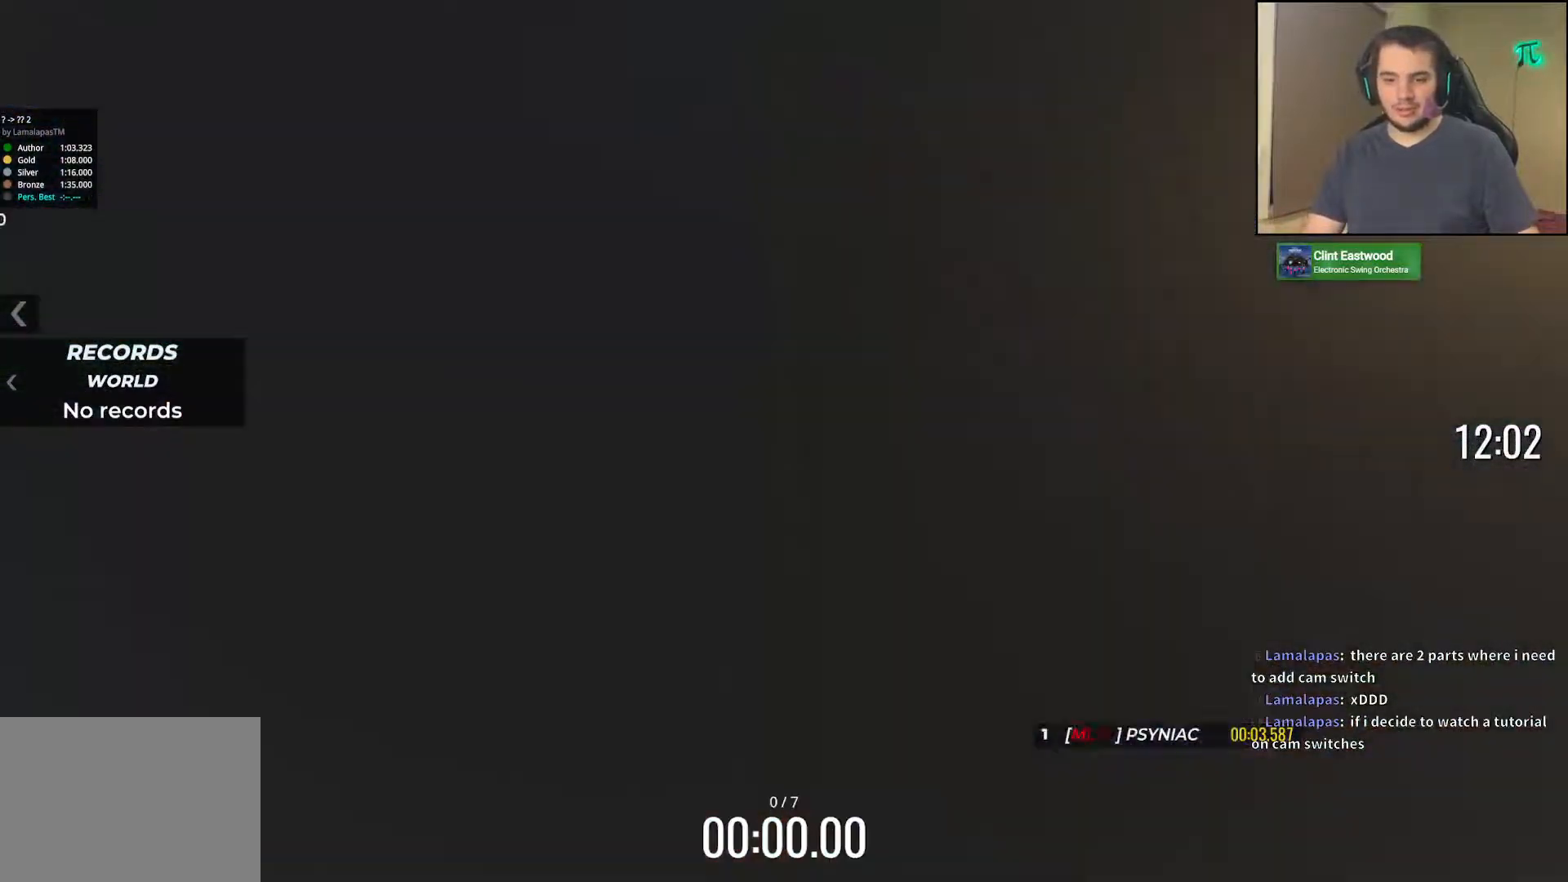
{"keys": [], "events": []}
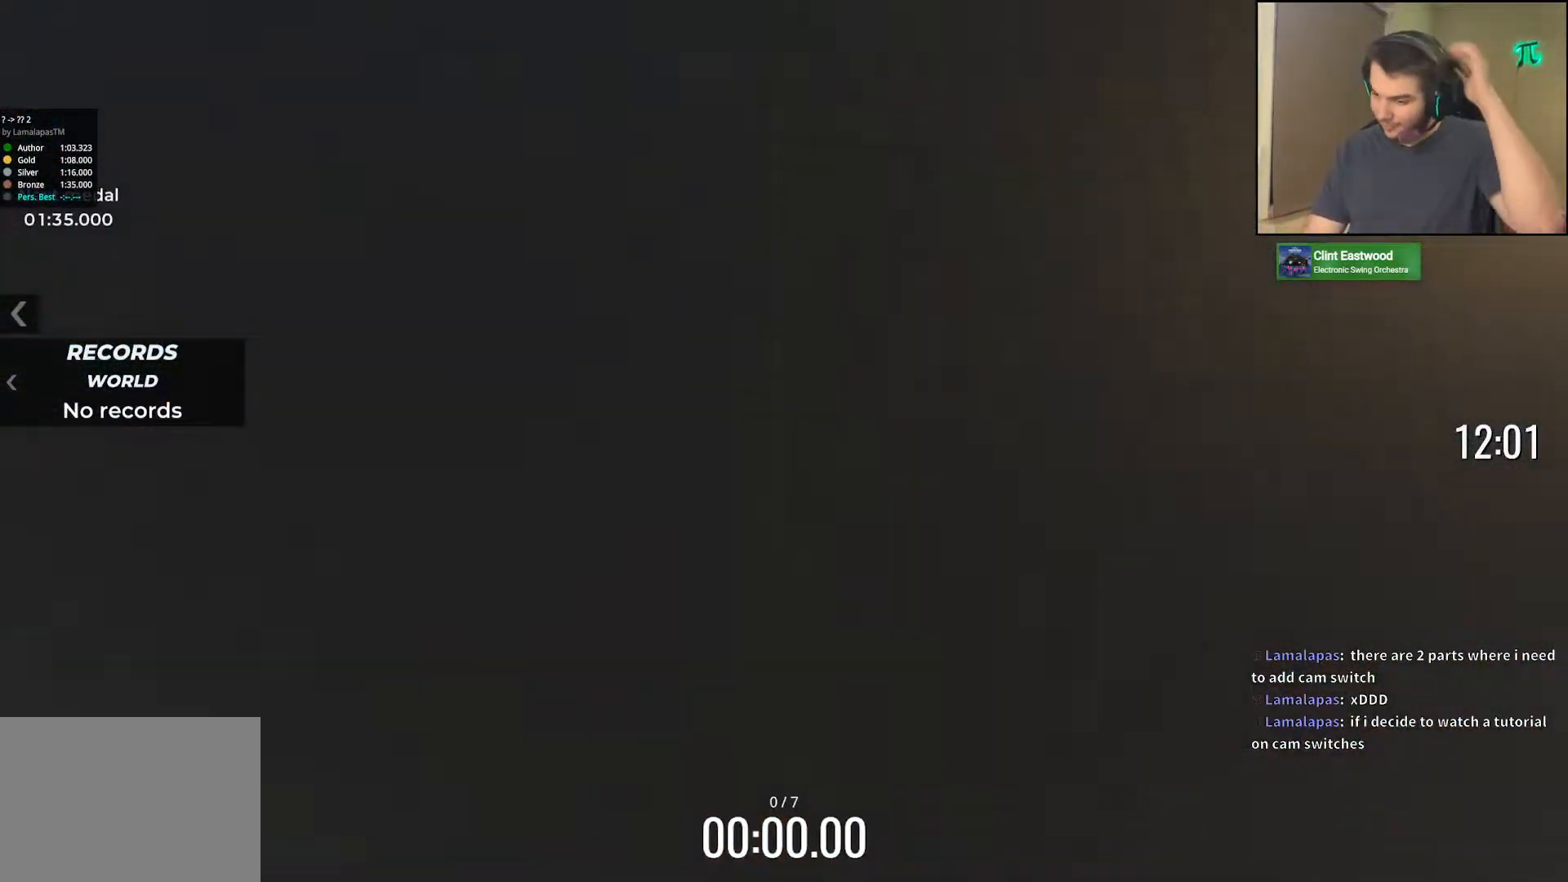
{"keys": [], "events": []}
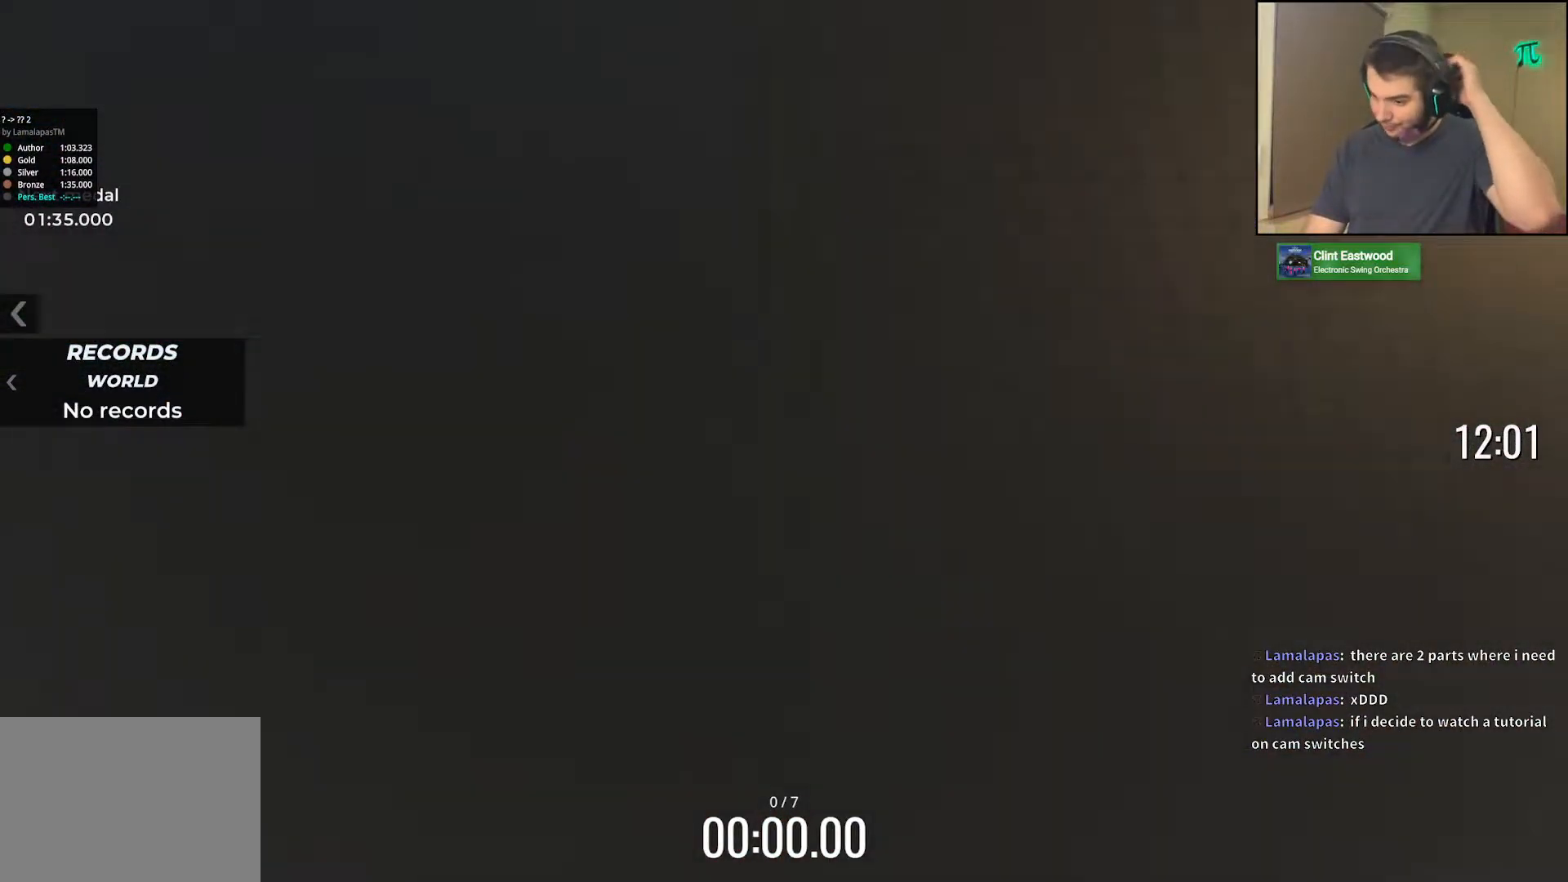
{"keys": ["up"], "events": [[450, "up", "down"]]}
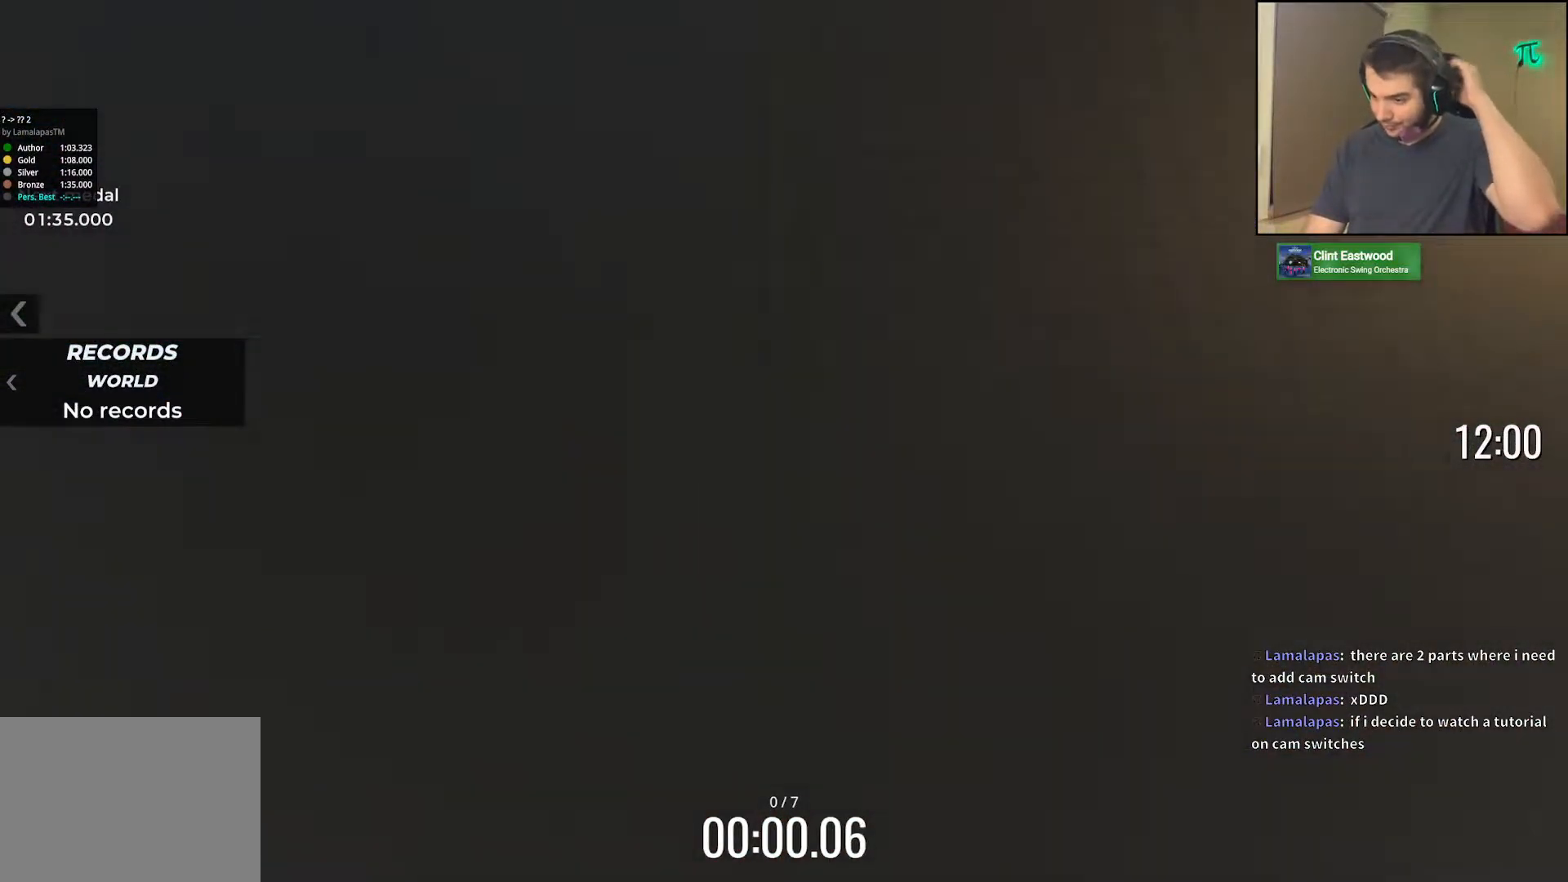
{"keys": ["up"], "events": []}
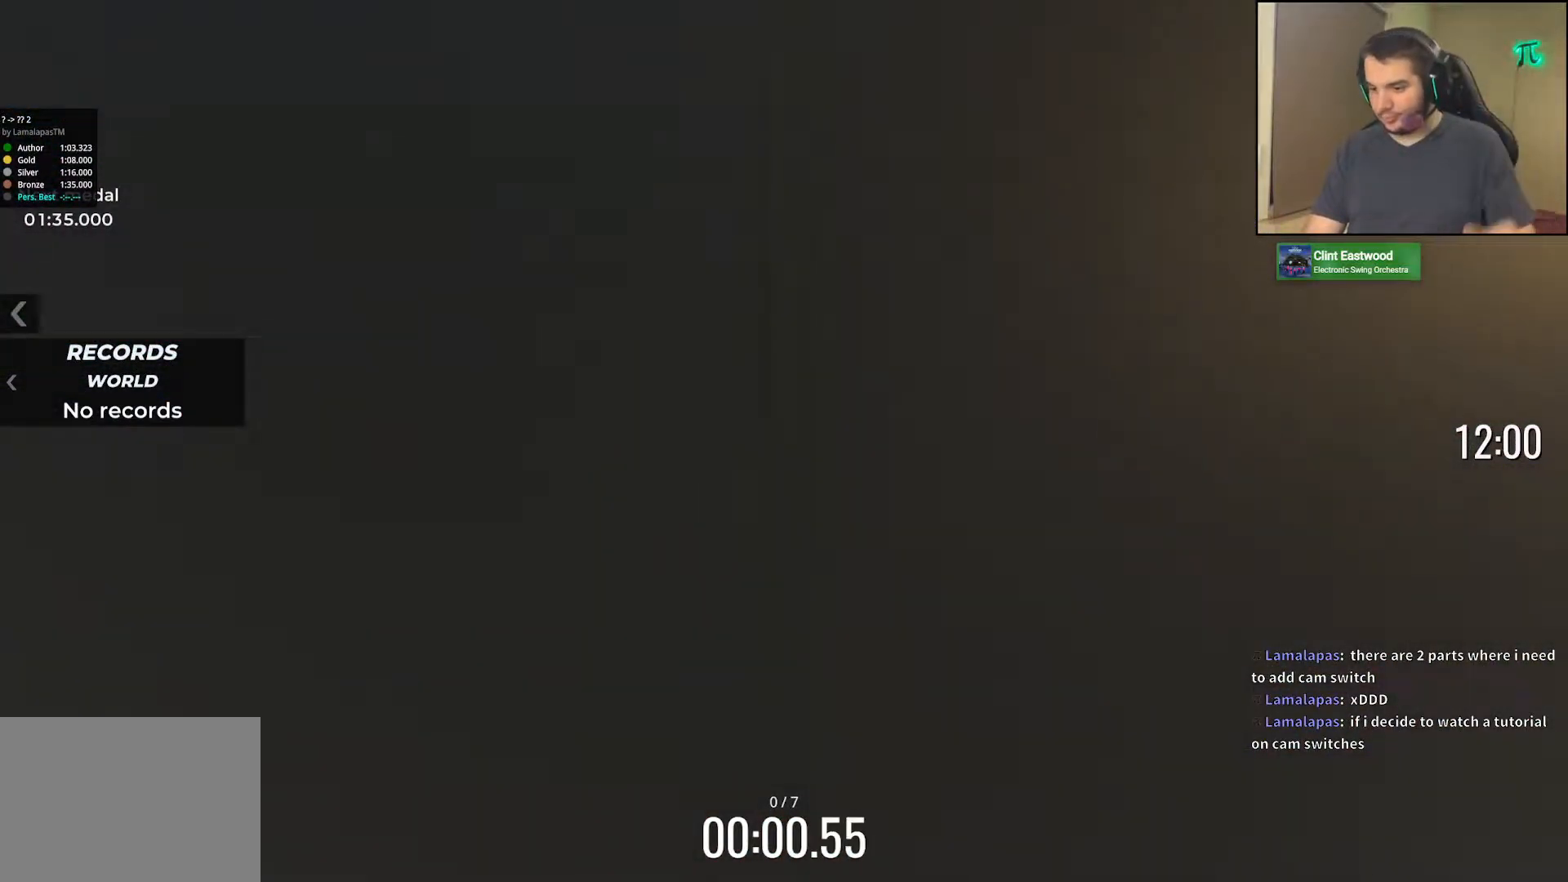
{"keys": ["up"], "events": []}
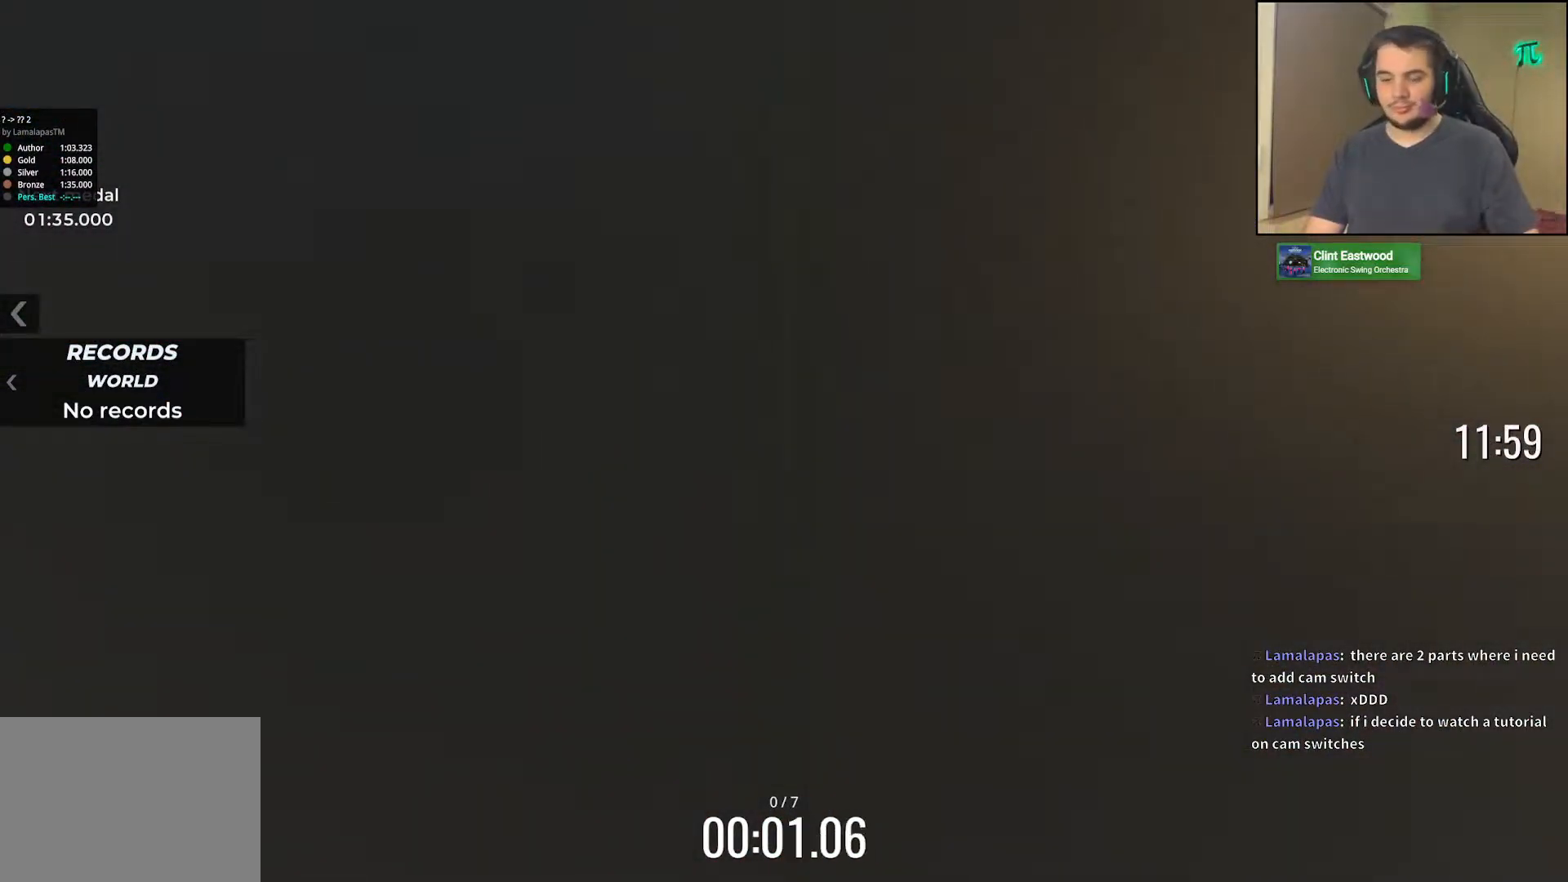
{"keys": ["up"], "events": []}
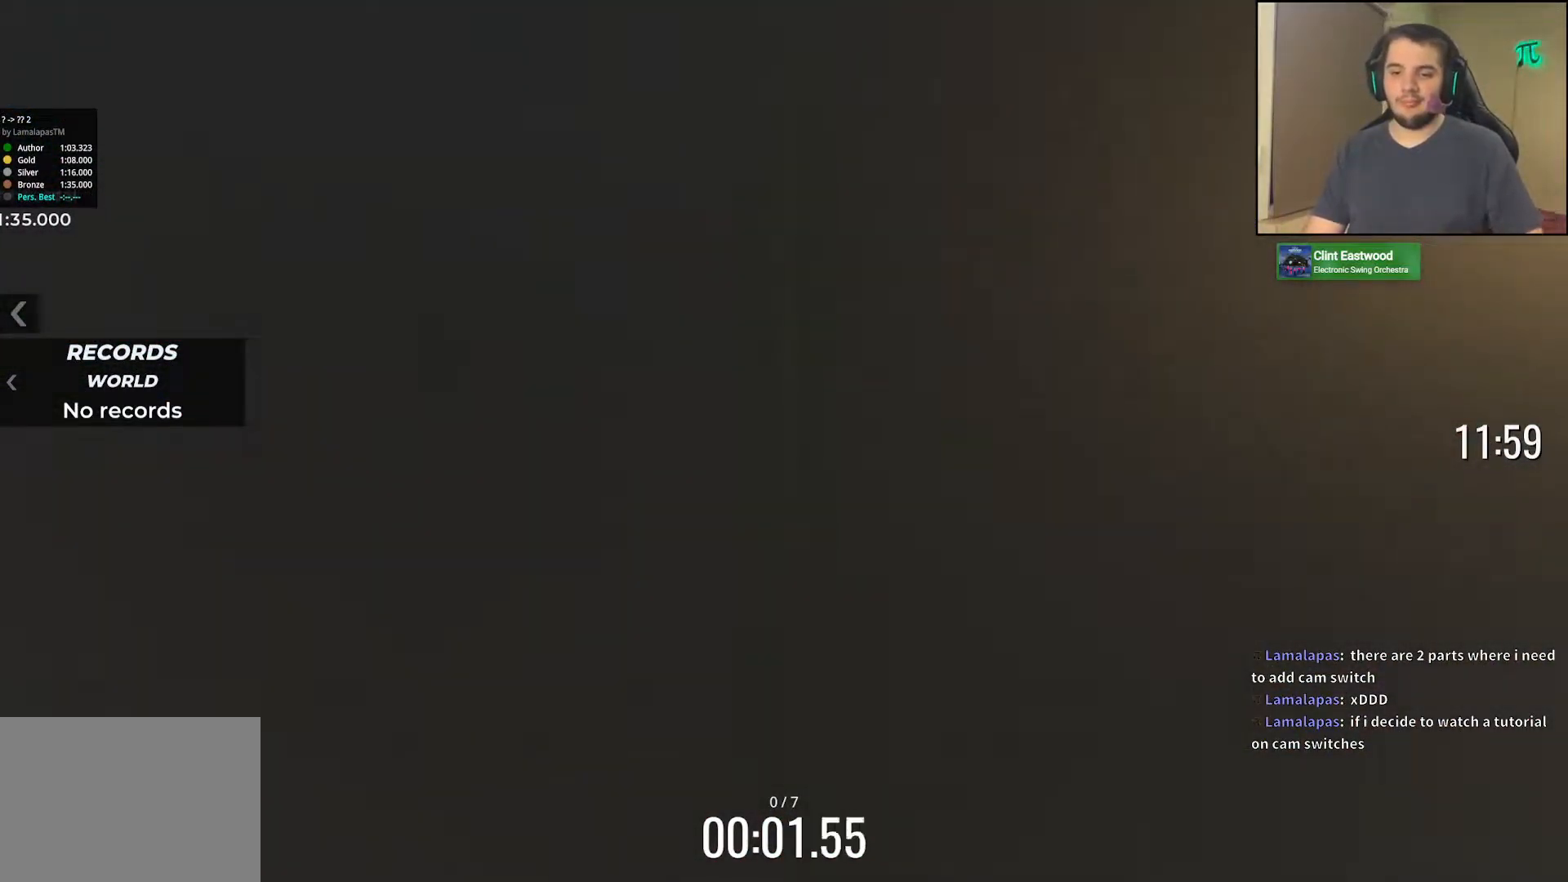
{"keys": ["up"], "events": []}
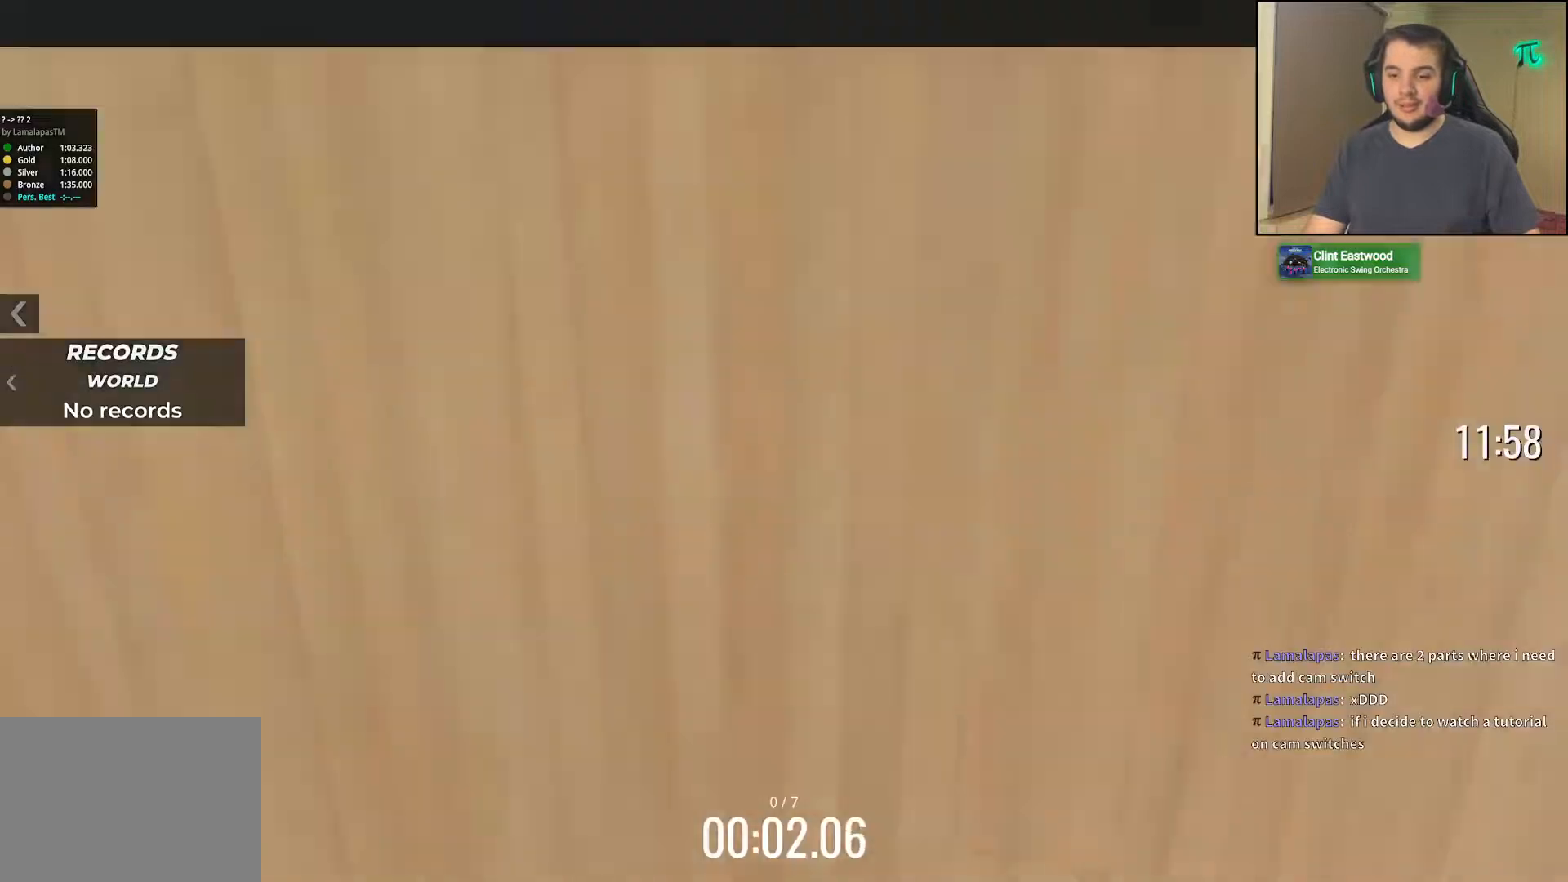
{"keys": ["up"], "events": []}
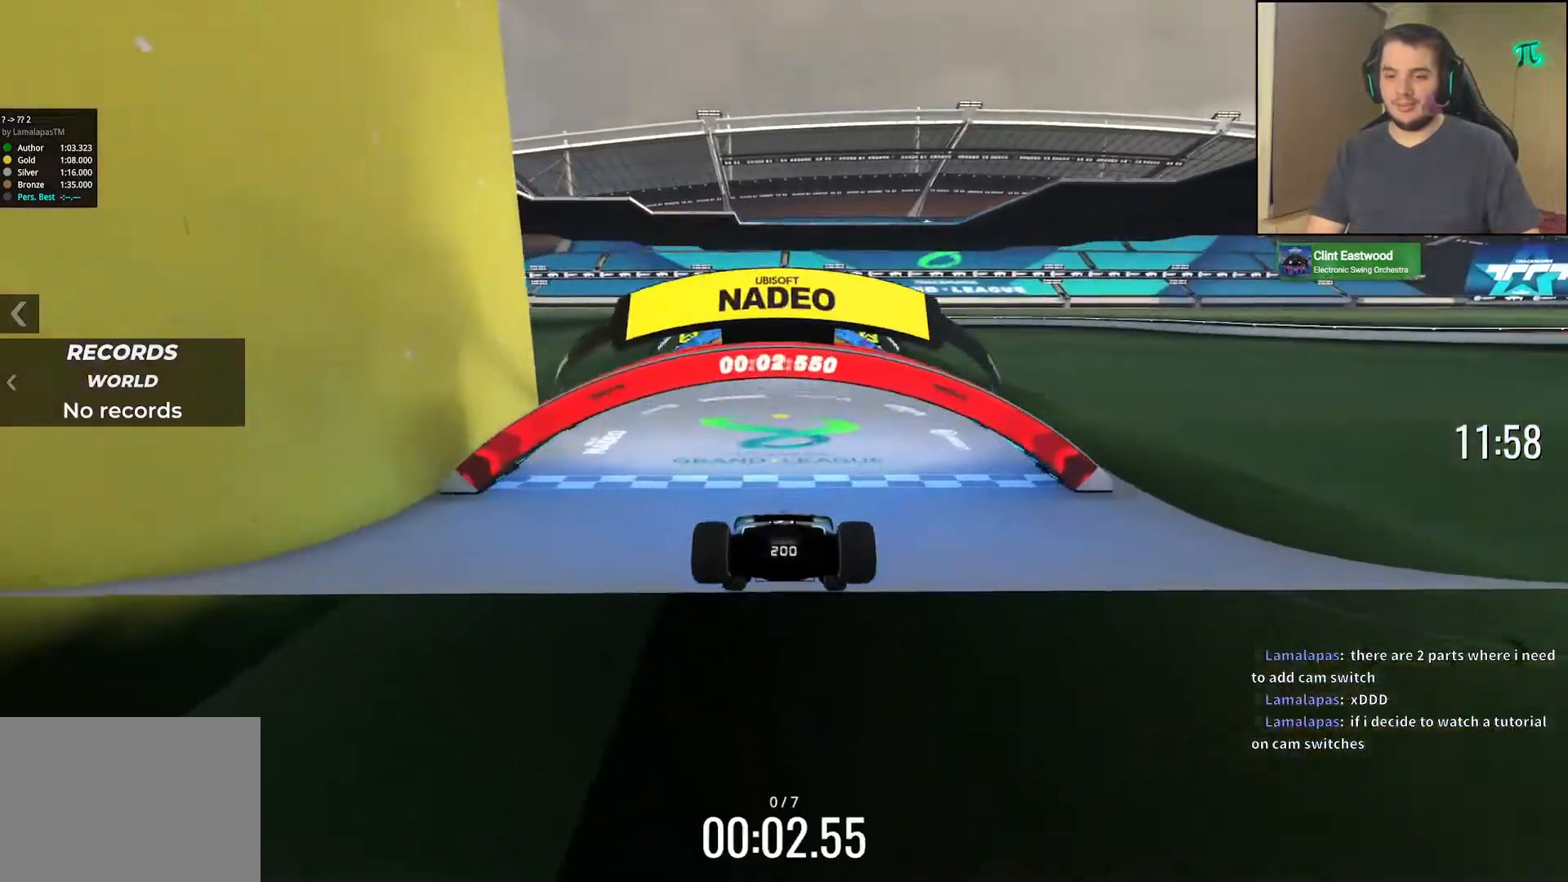
{"keys": ["up"], "events": [[17, "left", "down"], [167, "left", "up"]]}
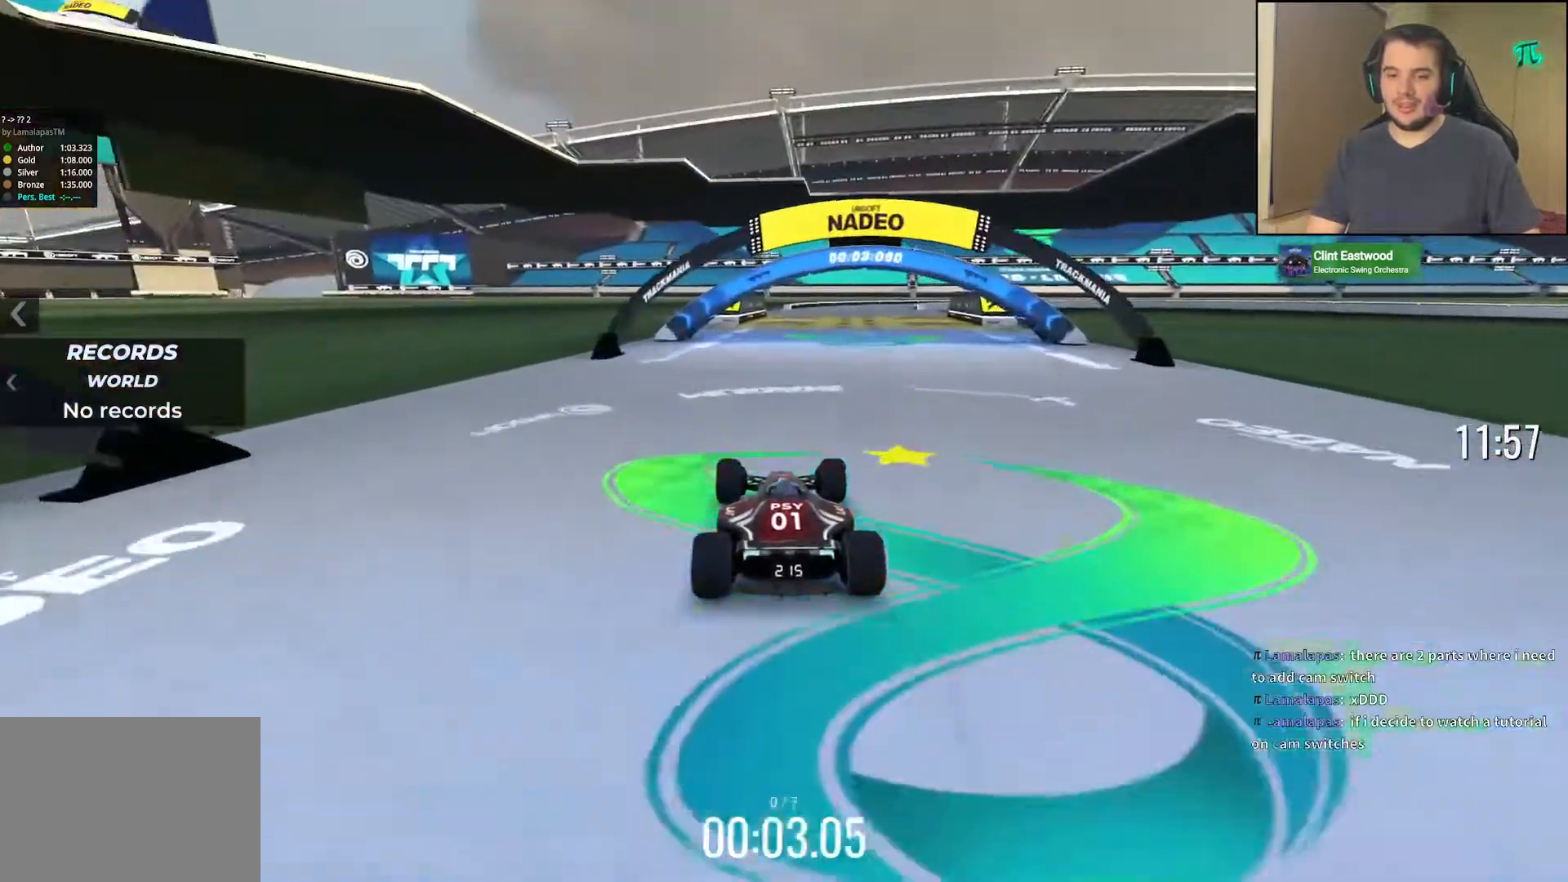
{"keys": ["up"], "events": [[350, "right", "down"], [367, "right", "up"]]}
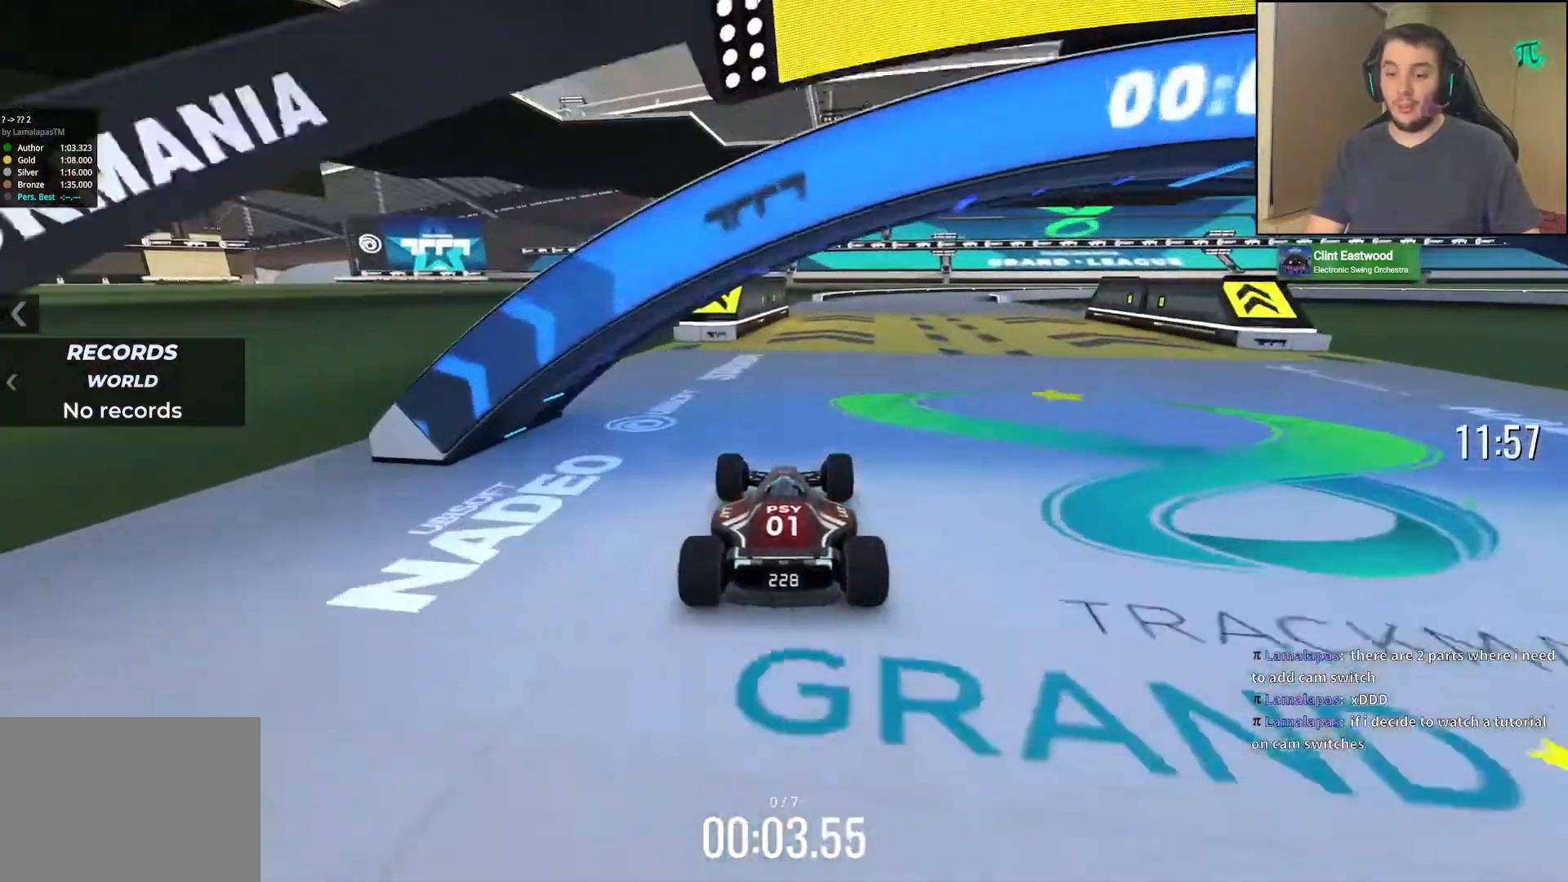
{"keys": ["right", "up"], "events": [[150, "right", "down"]]}
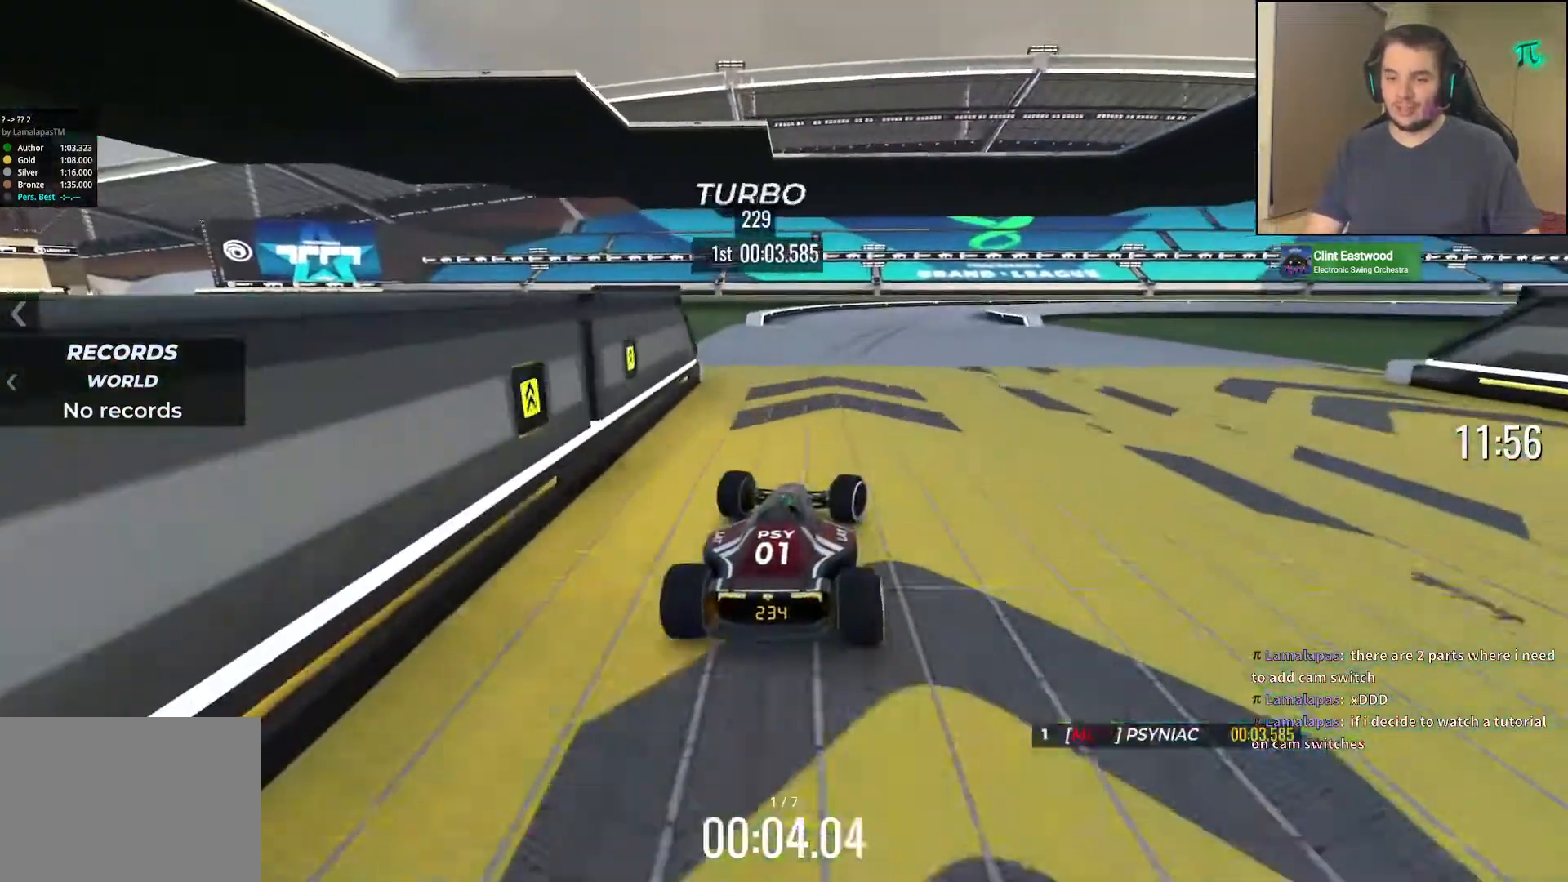
{"keys": ["down", "up"], "events": [[100, "down", "down"], [500, "right", "up"]]}
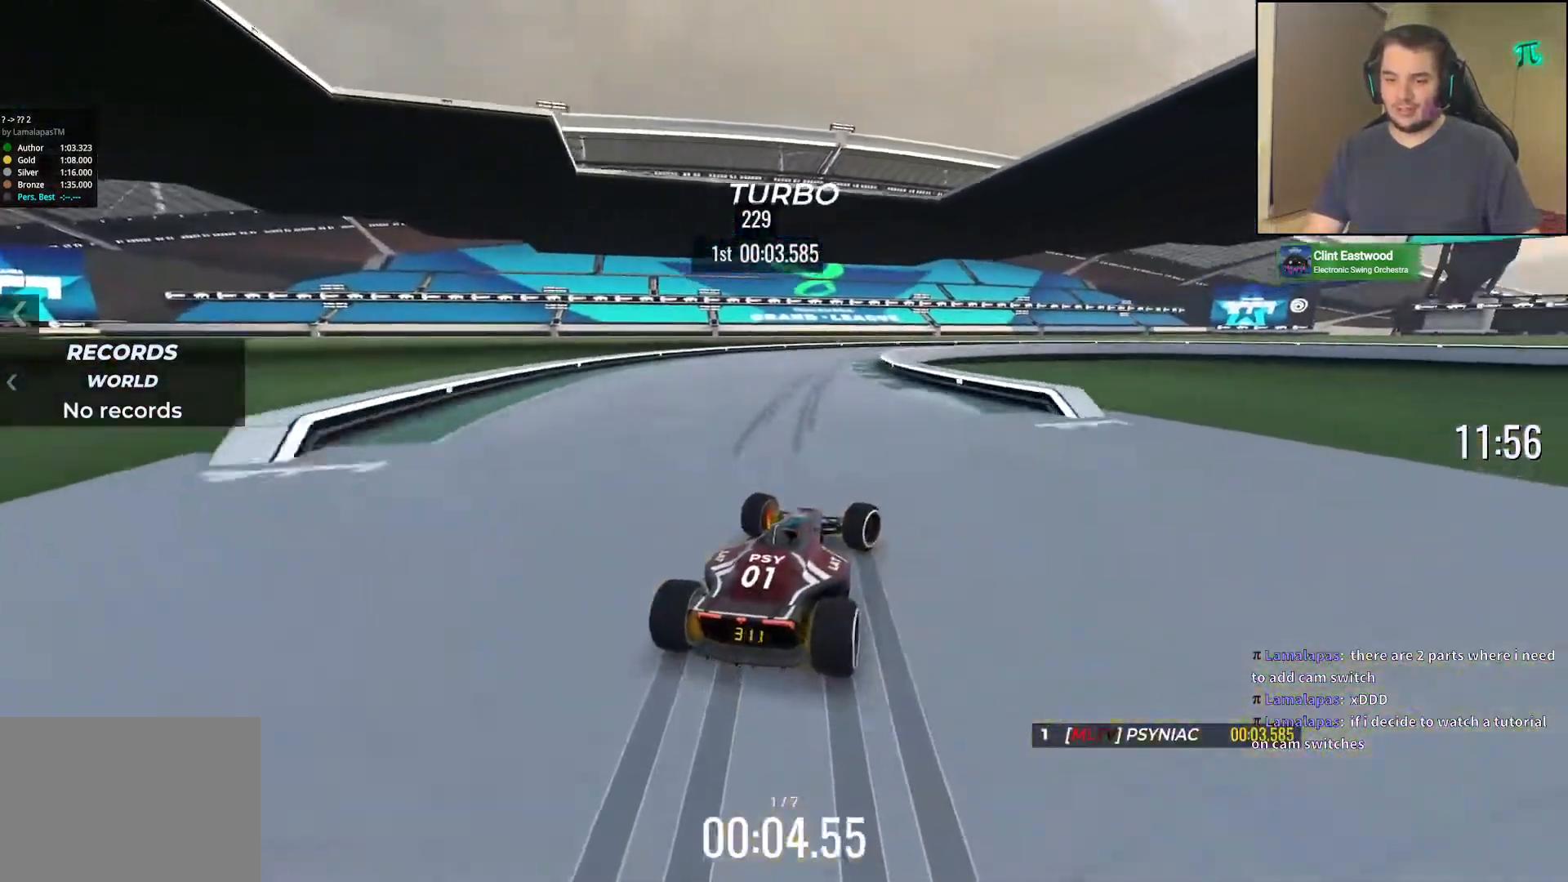
{"keys": ["down", "right", "up"], "events": [[67, "right", "down"], [200, "right", "up"], [317, "right", "down"]]}
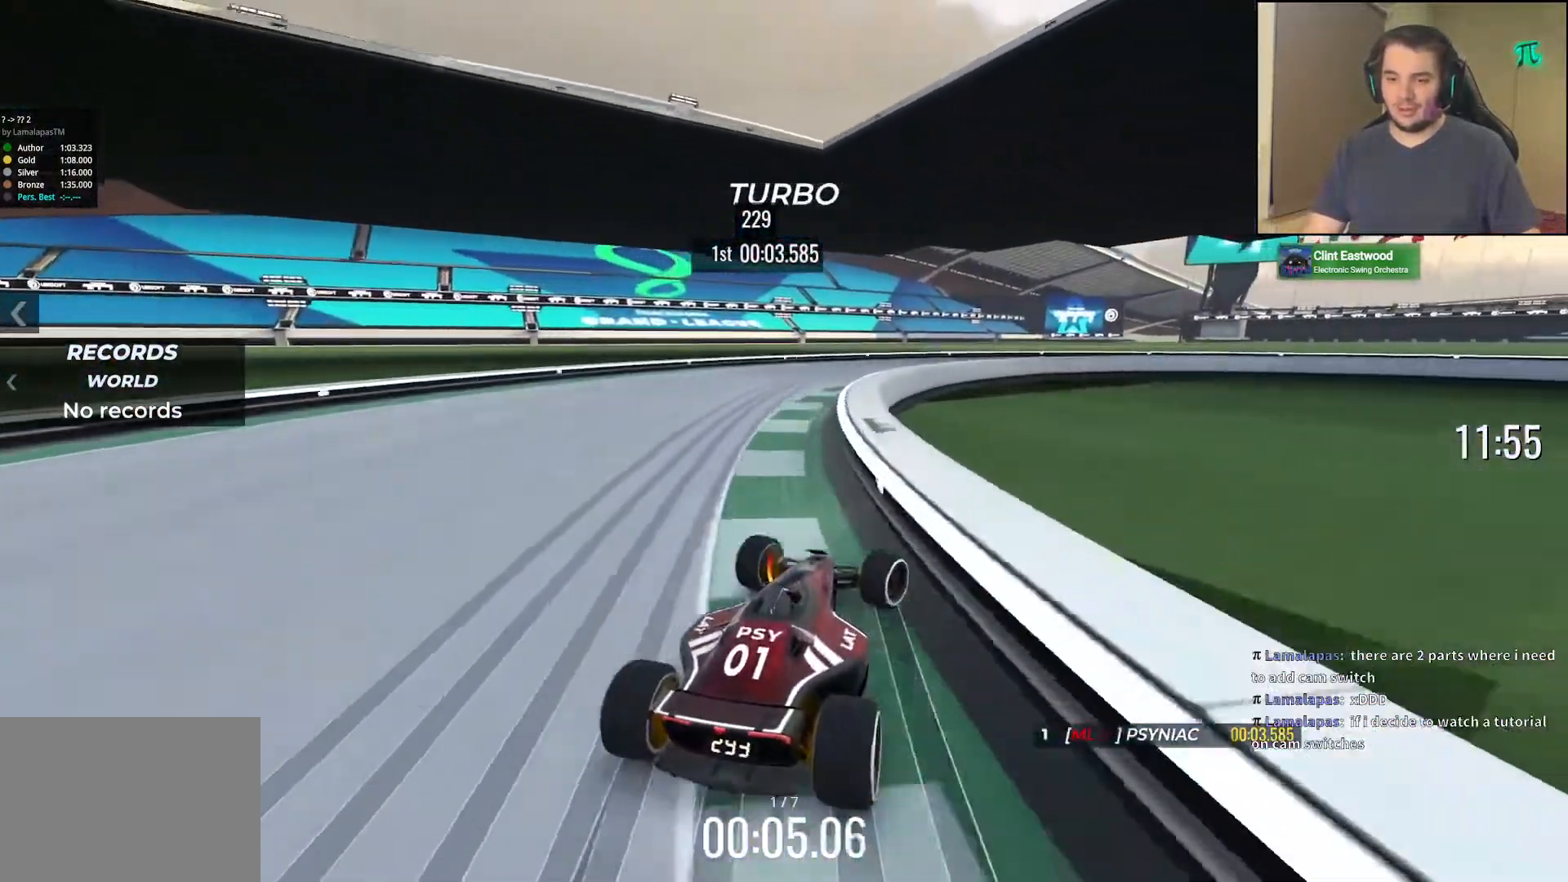
{"keys": [], "events": [[100, "down", "up"], [117, "right", "up"], [117, "up", "up"]]}
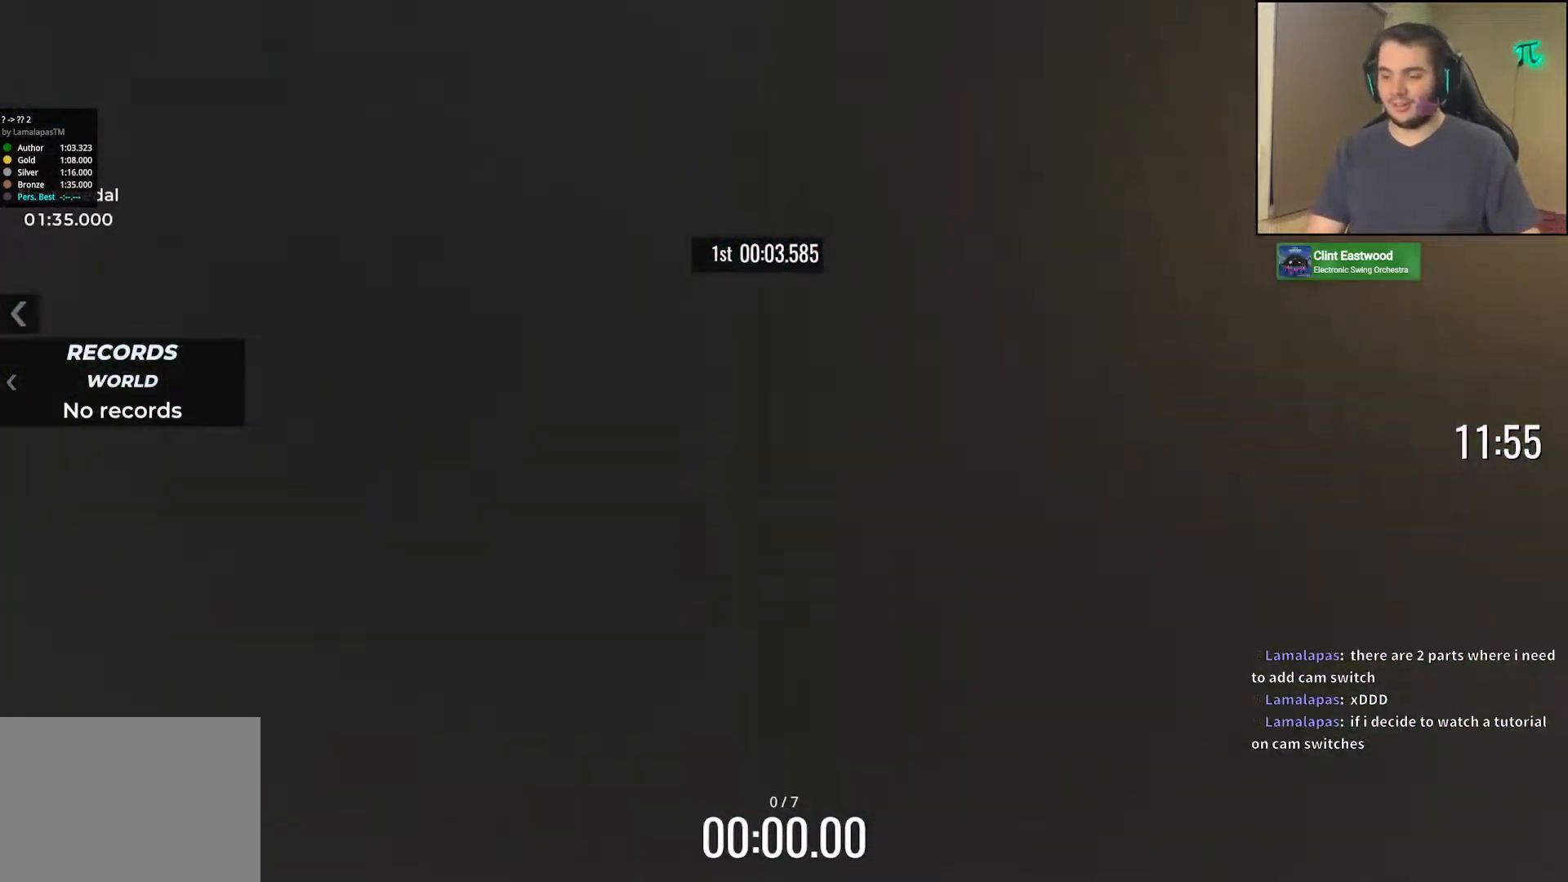
{"keys": [], "events": []}
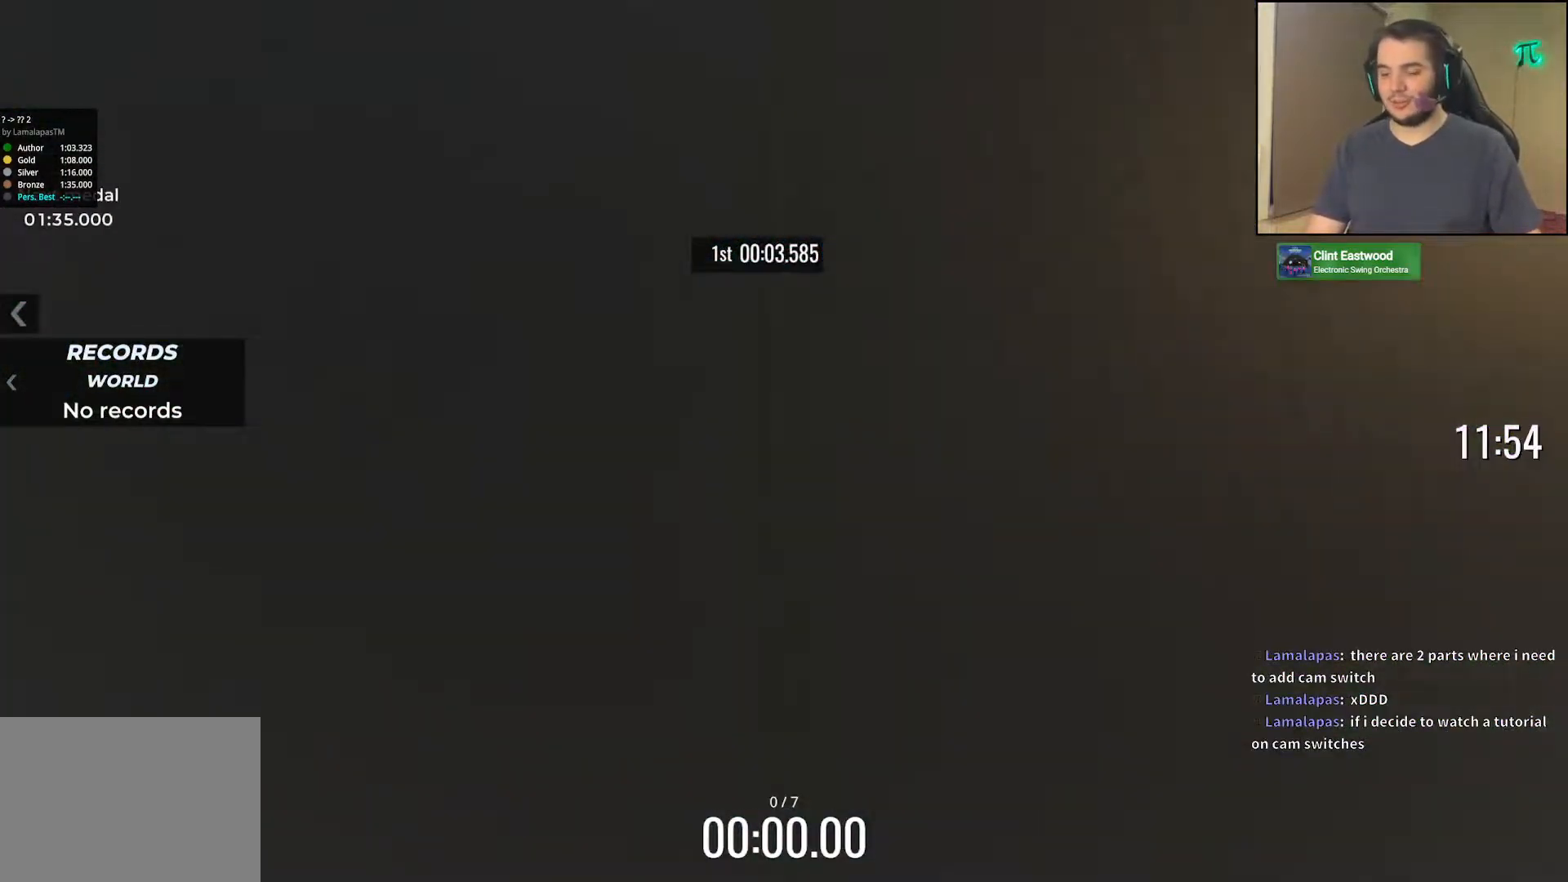
{"keys": [], "events": []}
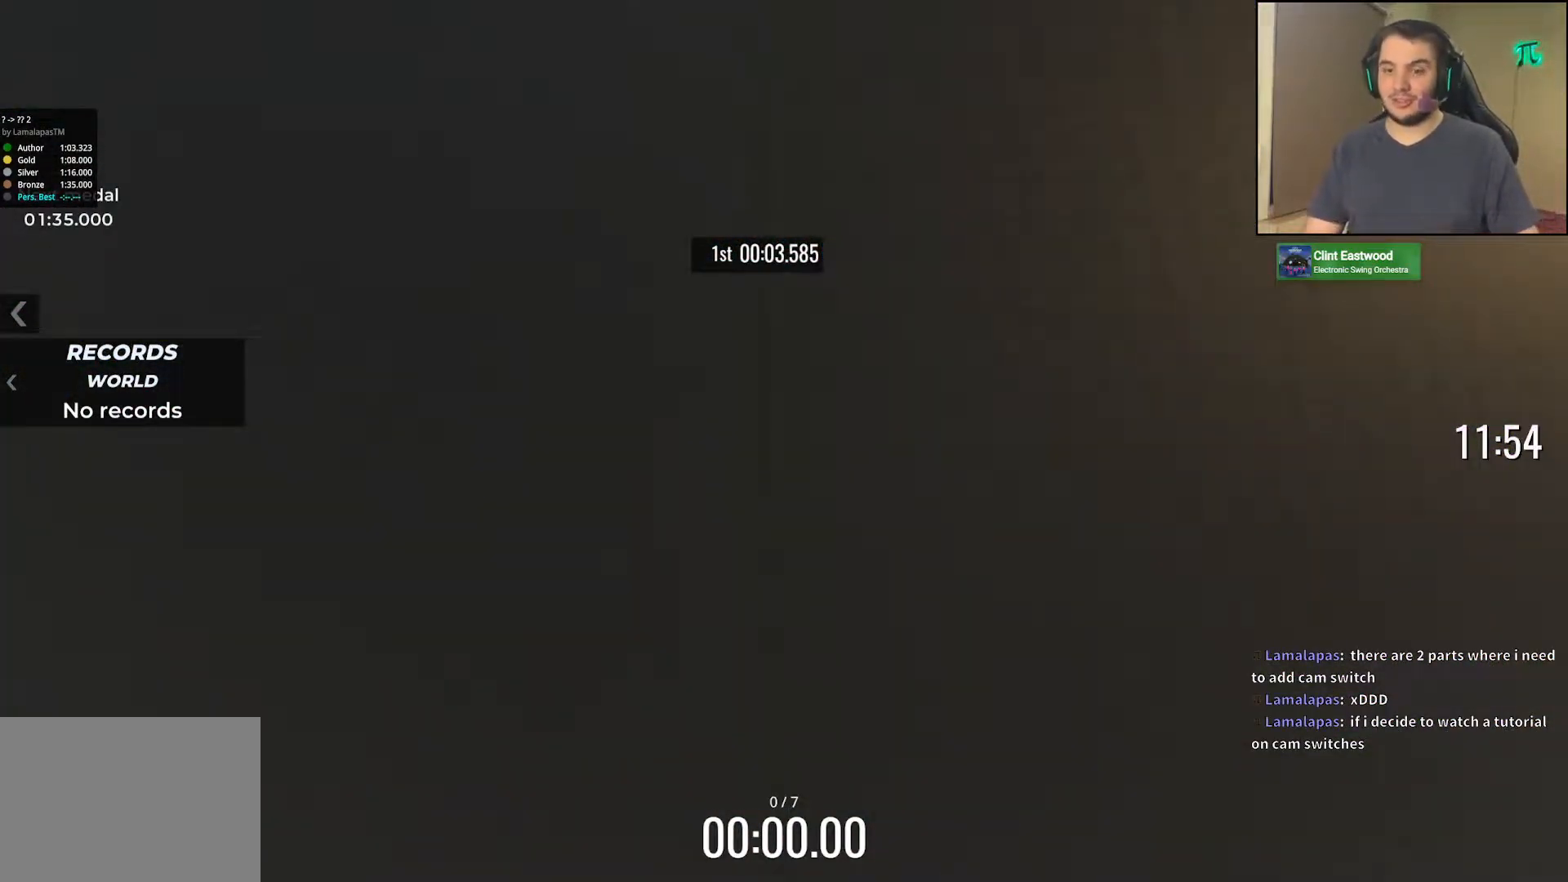
{"keys": ["up"], "events": [[150, "up", "down"]]}
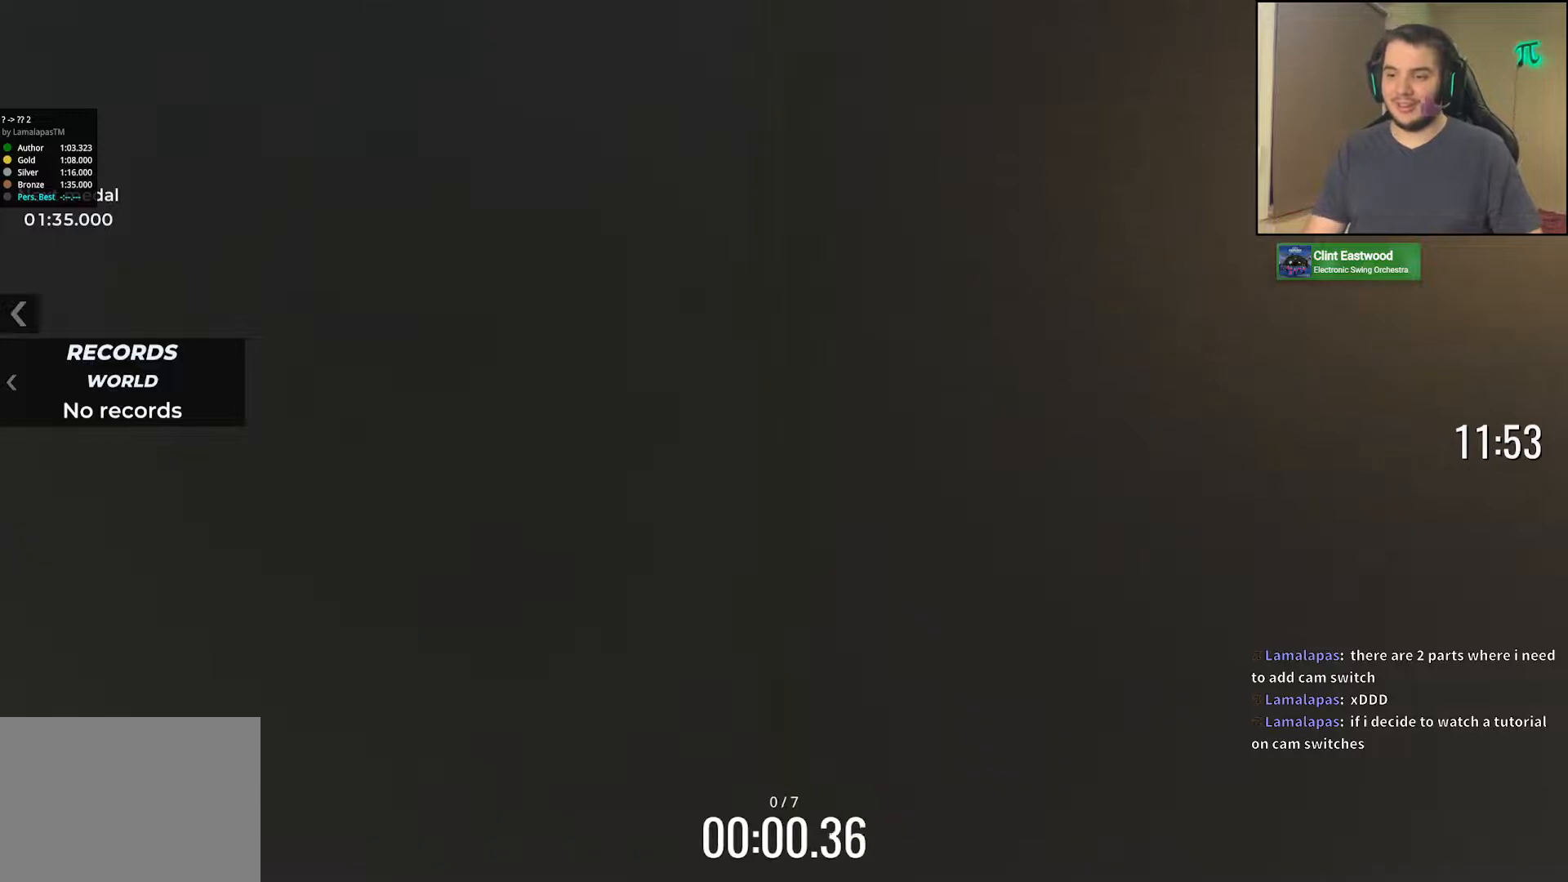
{"keys": ["up"], "events": []}
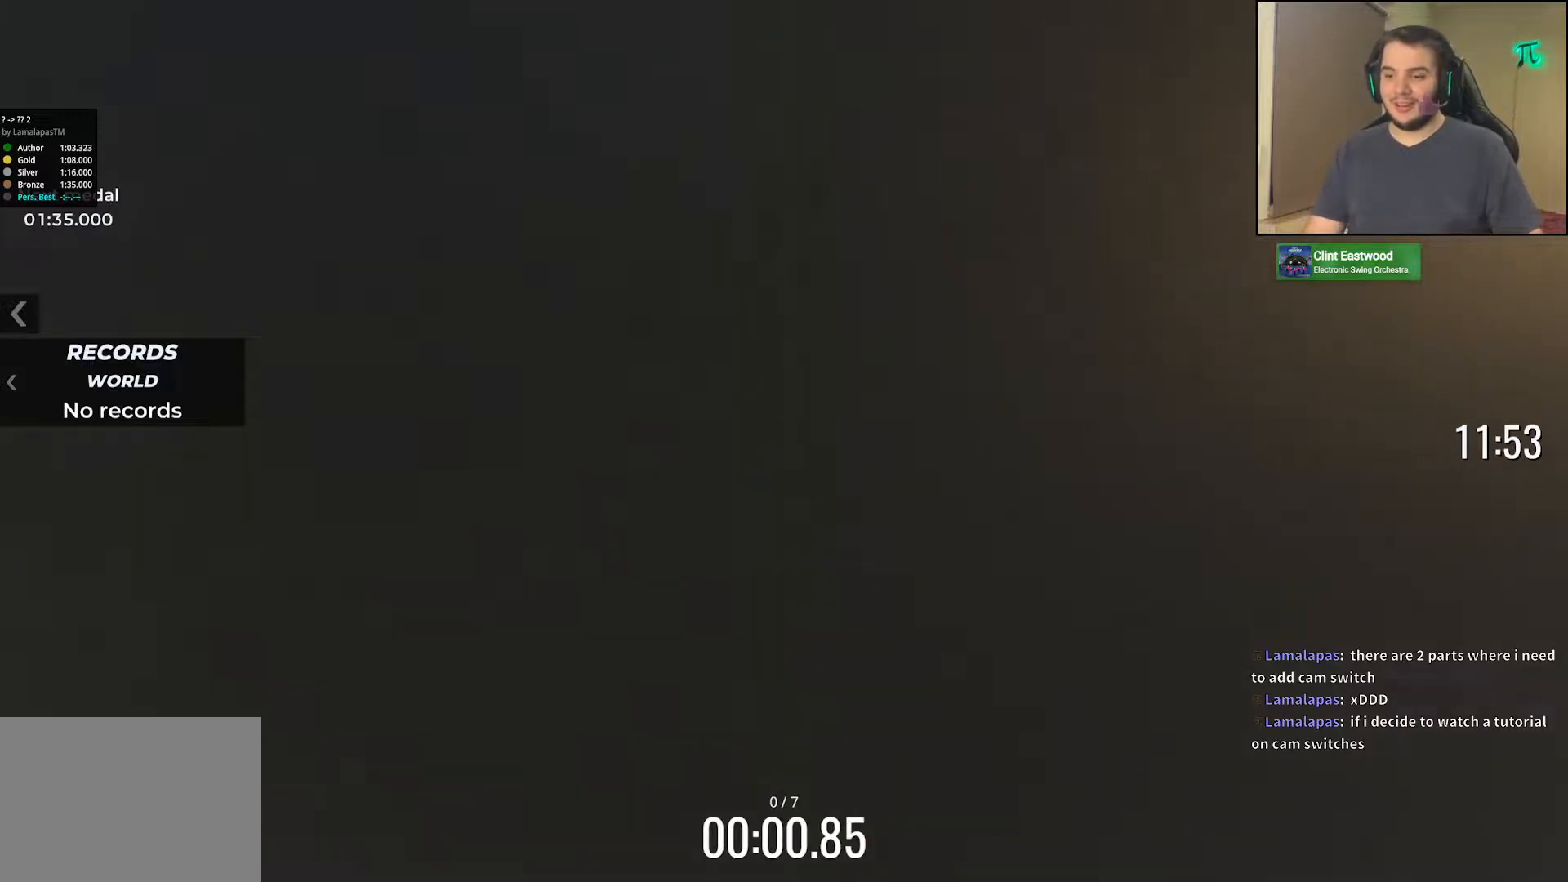
{"keys": ["up"], "events": []}
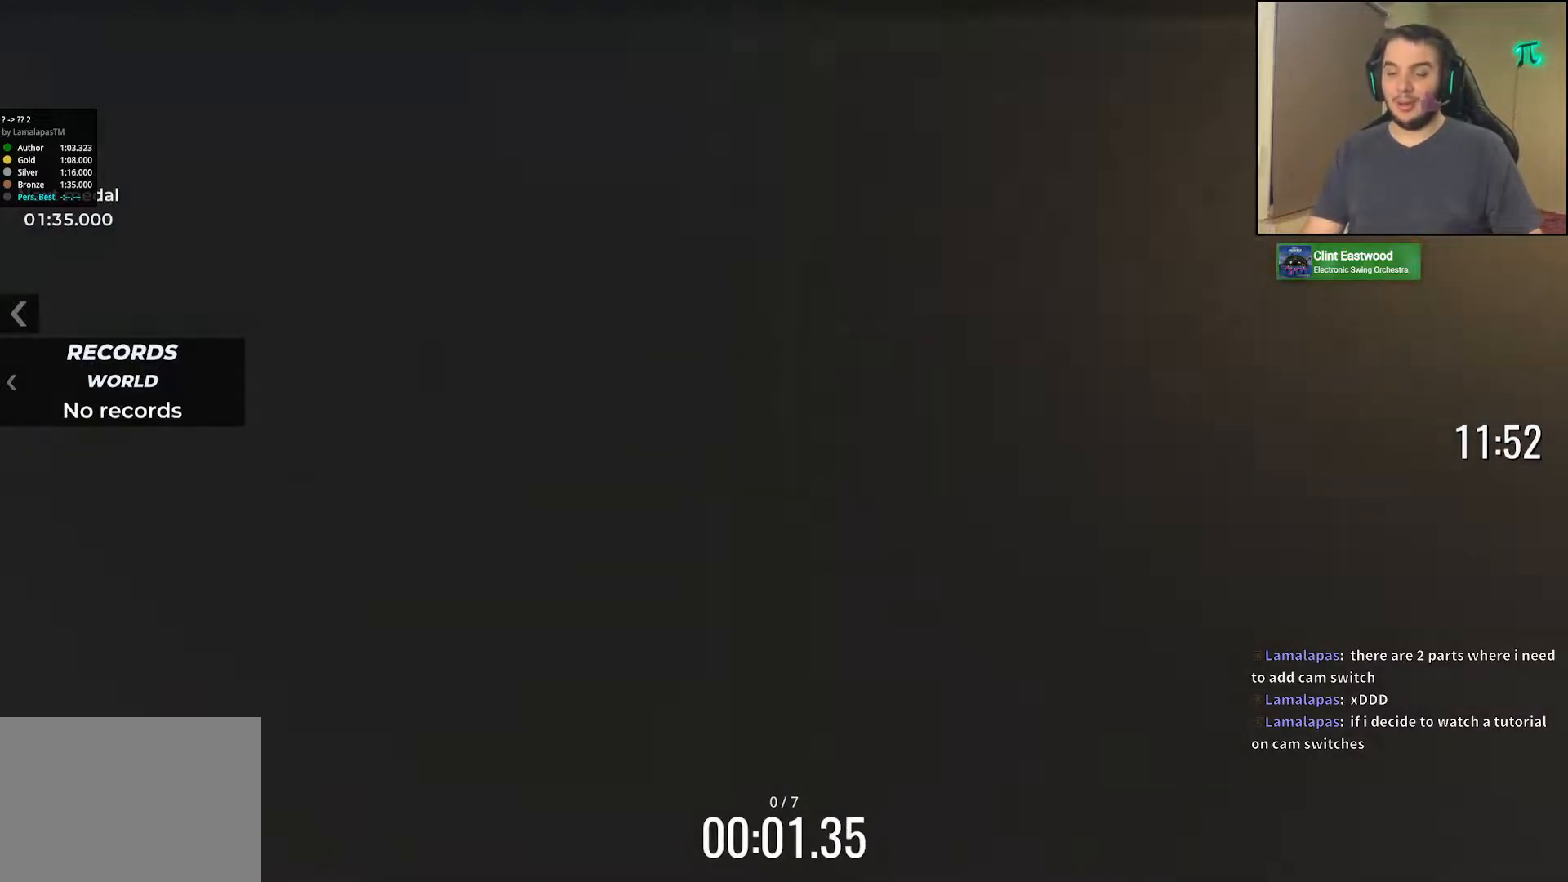
{"keys": ["up"], "events": []}
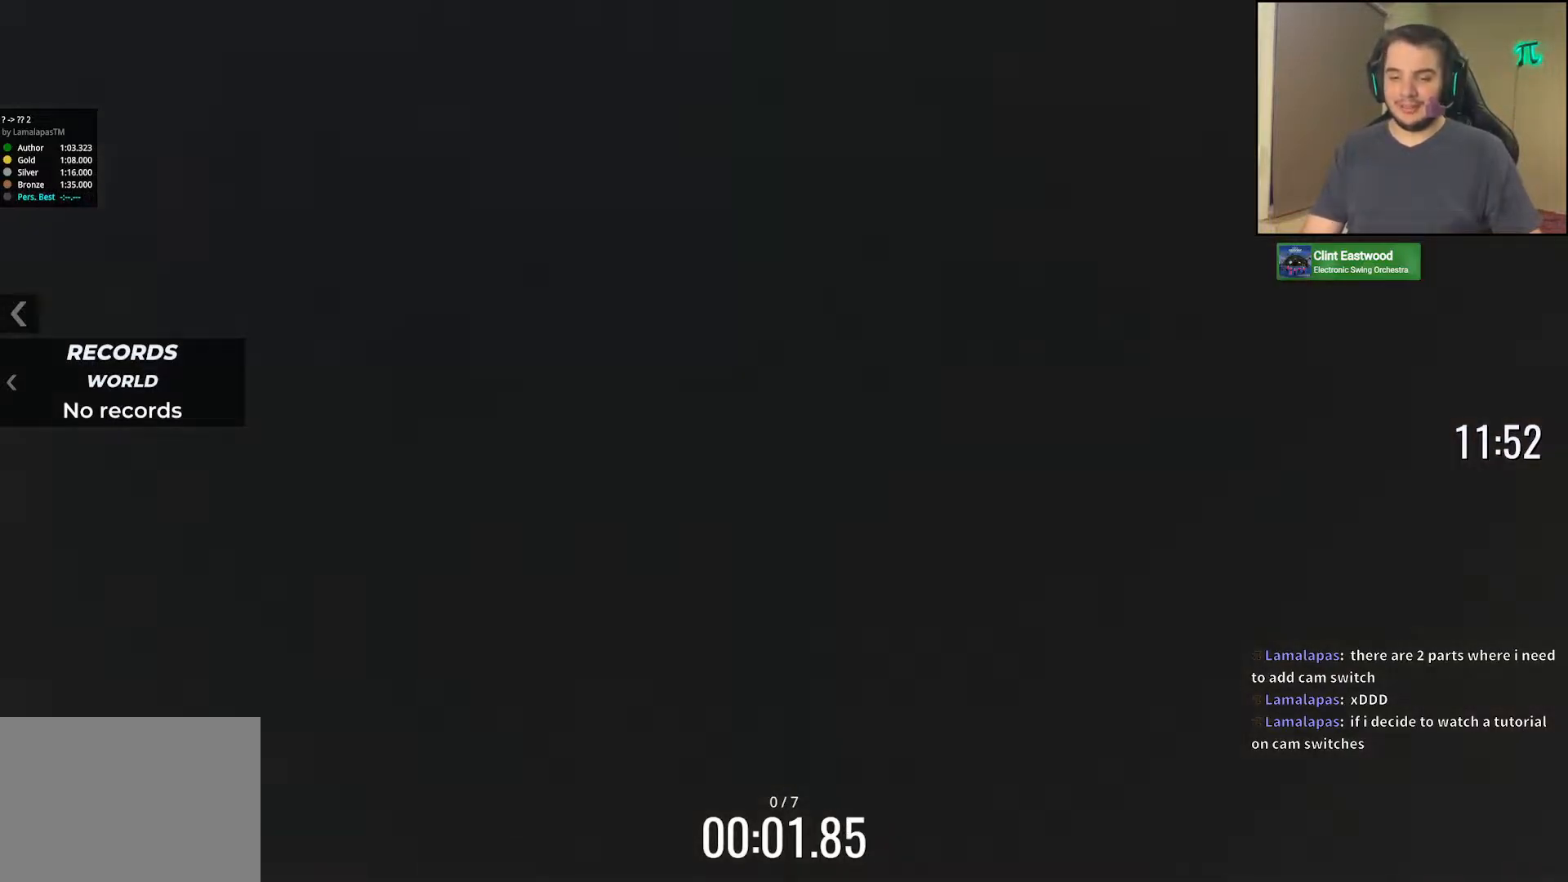
{"keys": ["up"], "events": []}
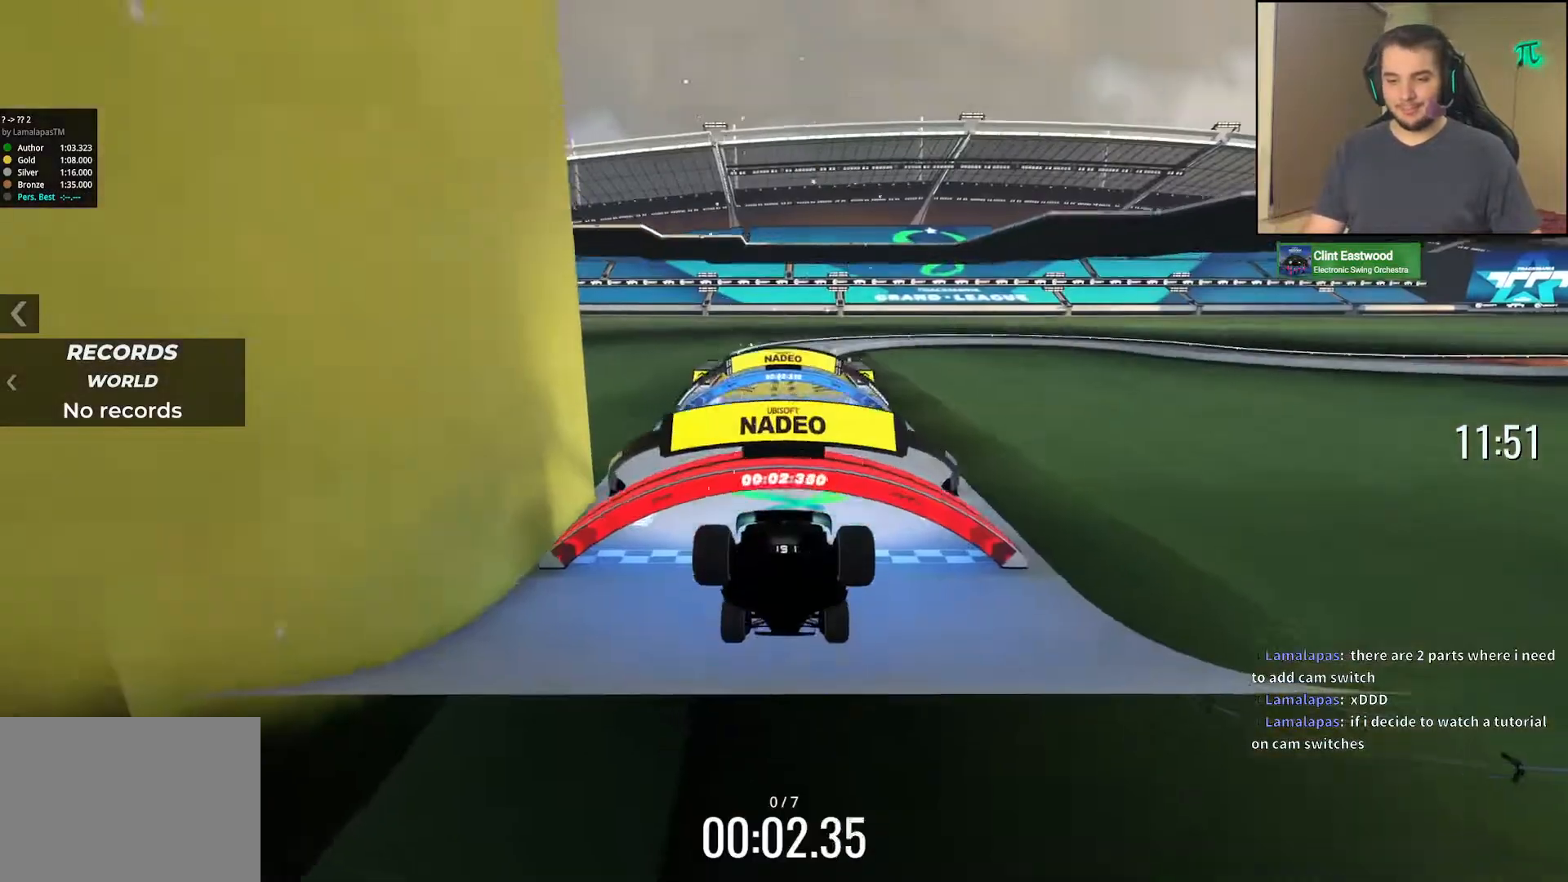
{"keys": ["up"], "events": [[283, "left", "down"], [383, "left", "up"]]}
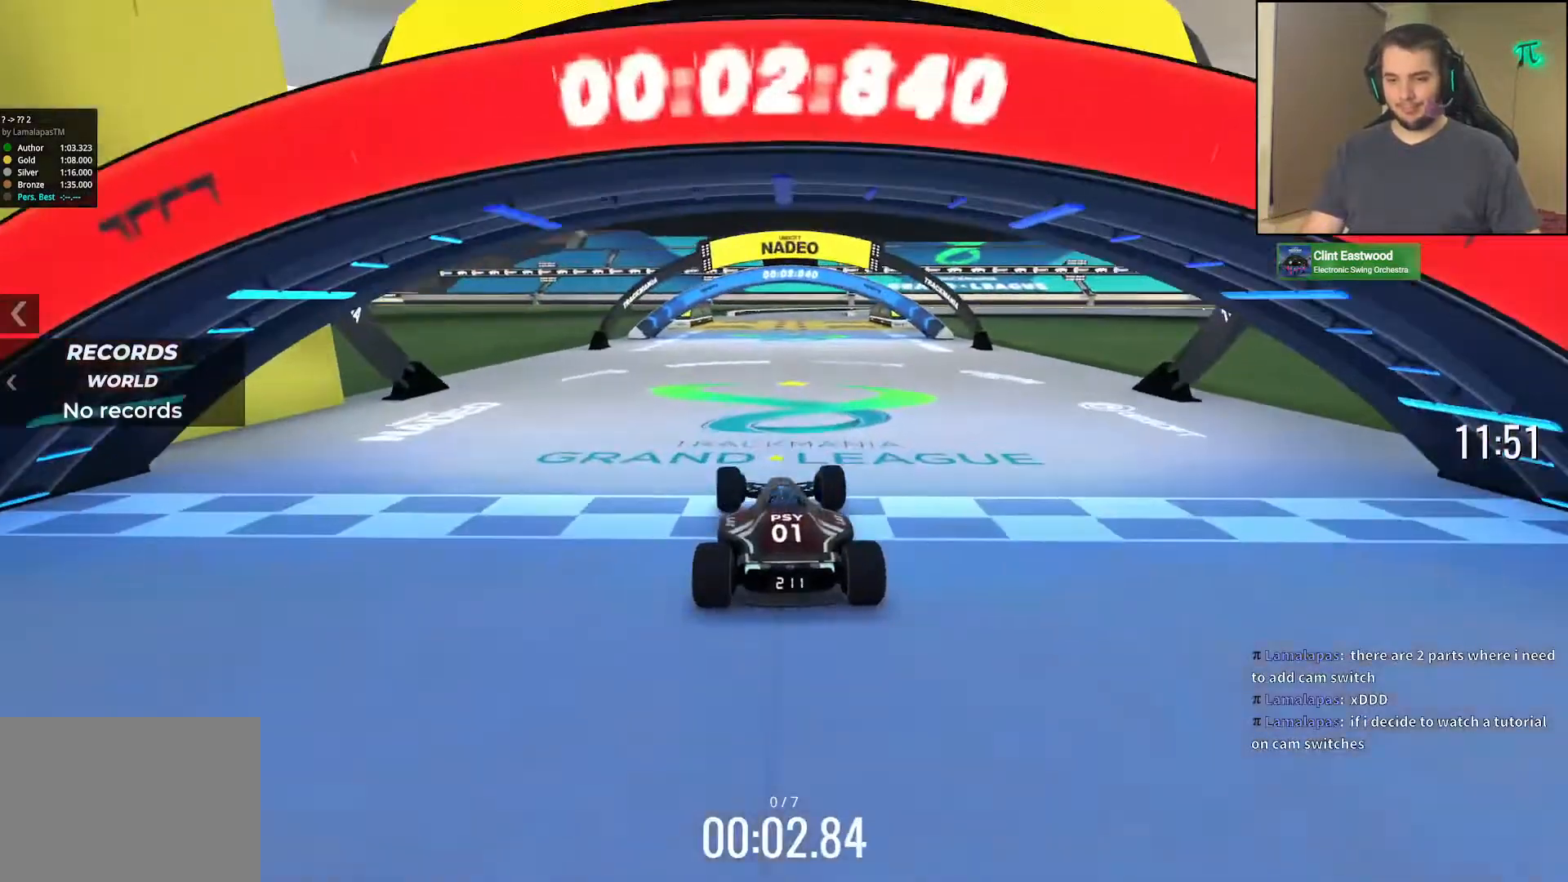
{"keys": ["up"], "events": [[233, "left", "down"], [283, "left", "up"]]}
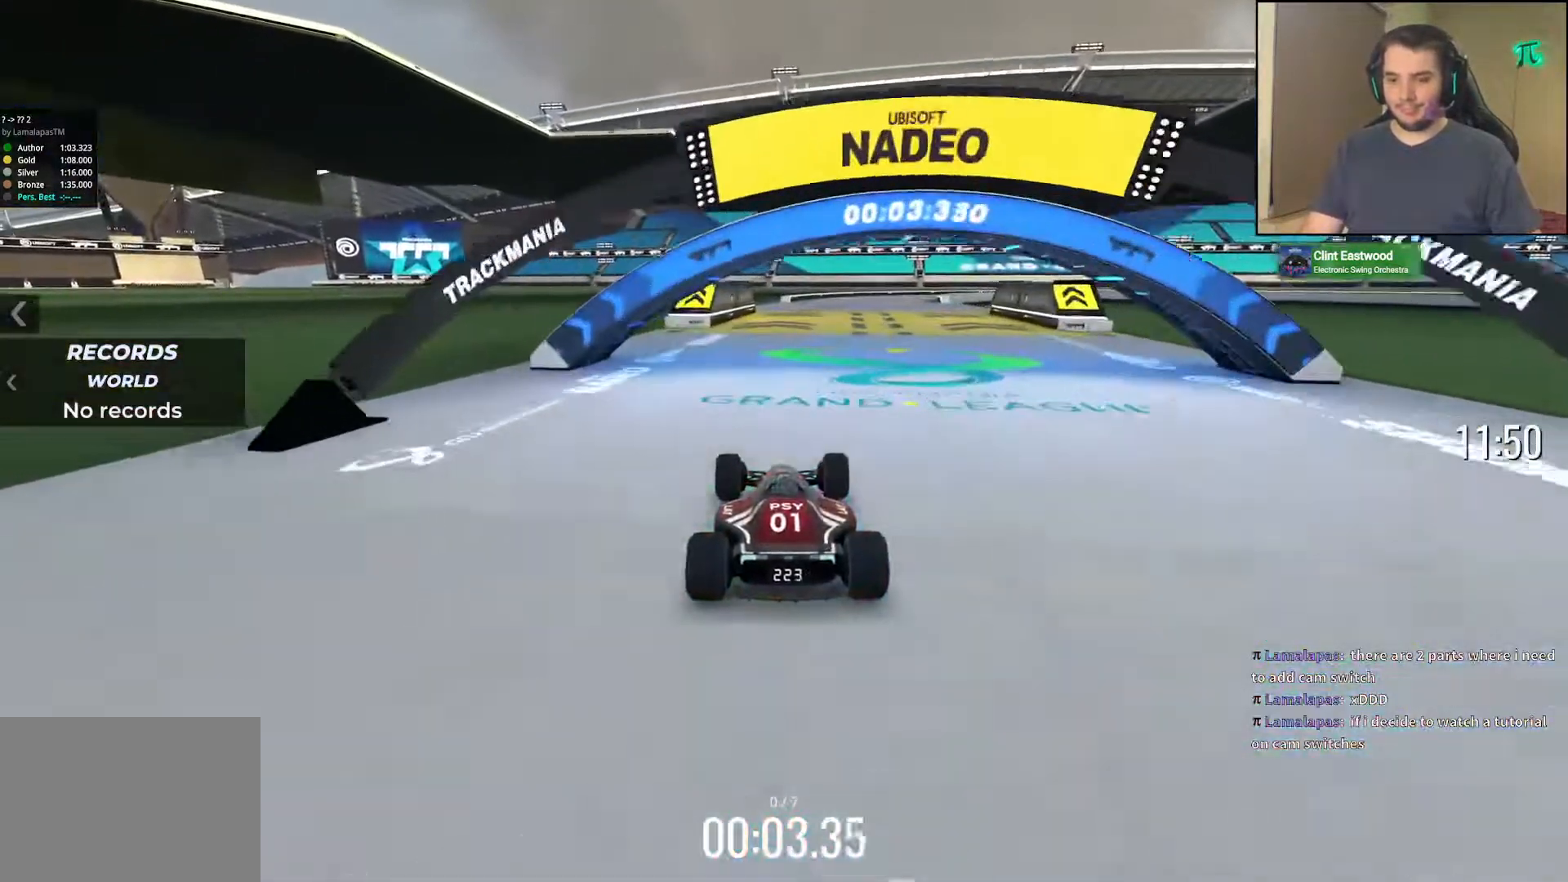
{"keys": ["up"], "events": [[317, "right", "down"], [367, "right", "up"]]}